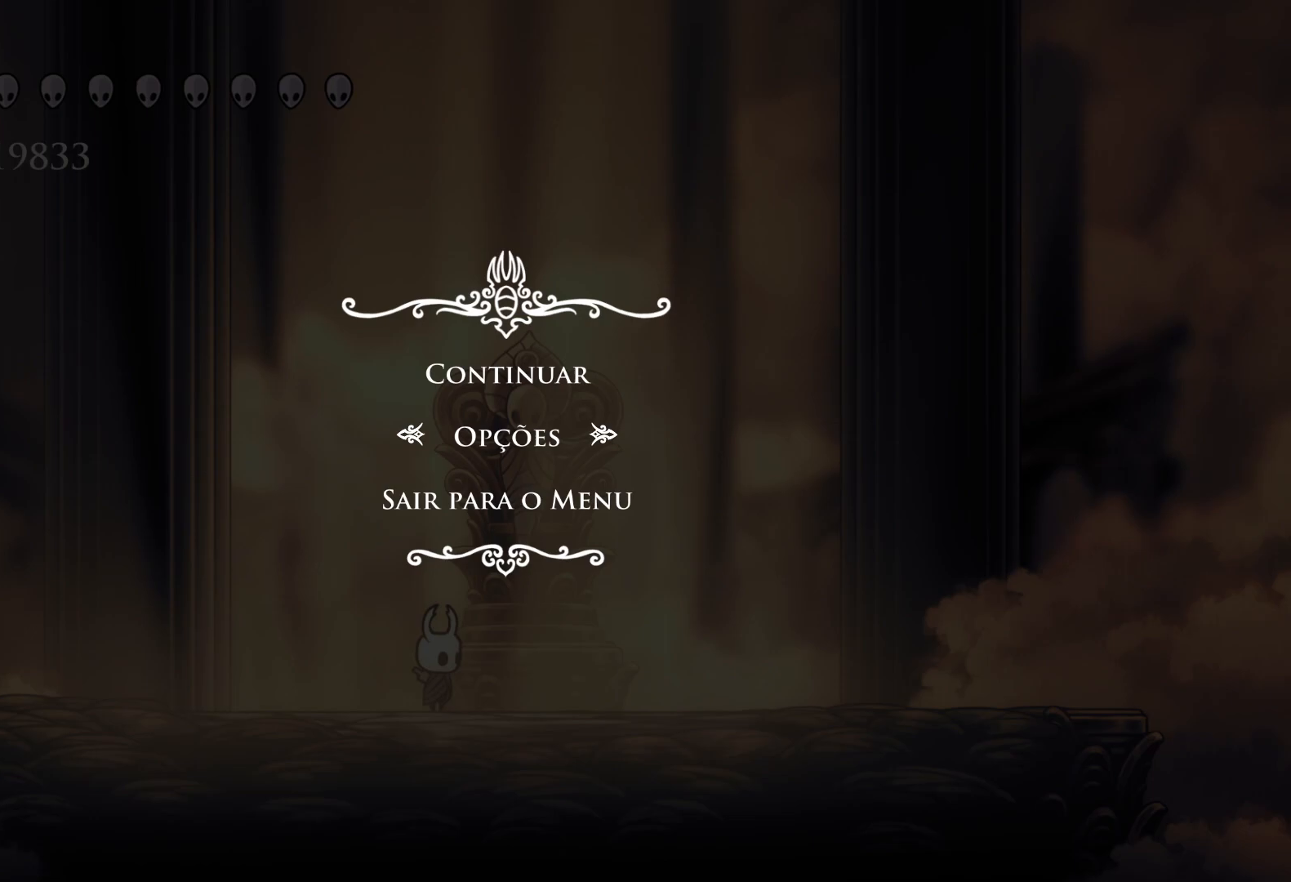
Gameplay with keyboard and mouse; each line is a JSON object with the keys and mouse buttons held at the frame after it. "events" lists presses ("down") and releases ("up") of "1", "2", "3", "4", "5", "a", "alt", "c", "ctrl", "d", "e", "f", "q", "r", "s", "shift", "space", "tab", "v", "w", "x", "z", "mouse_left", "mouse_middle", "mouse_right", "mouse_wheel_up" and "mouse_wheel_down" between this image and that frame as [ms after this image, input, new state], when the widget could be followed in between. "mouse_left", "mouse_middle", "mouse_right", "mouse_wheel_up", "mouse_wheel_down" = the "left", "middle", "right", "wheel_up", "wheel_down" buttons of the "mouse" list. No other keys are recorded. Mouse movement is not recorded.
{"keys": [], "mouse": ["left"], "events": []}
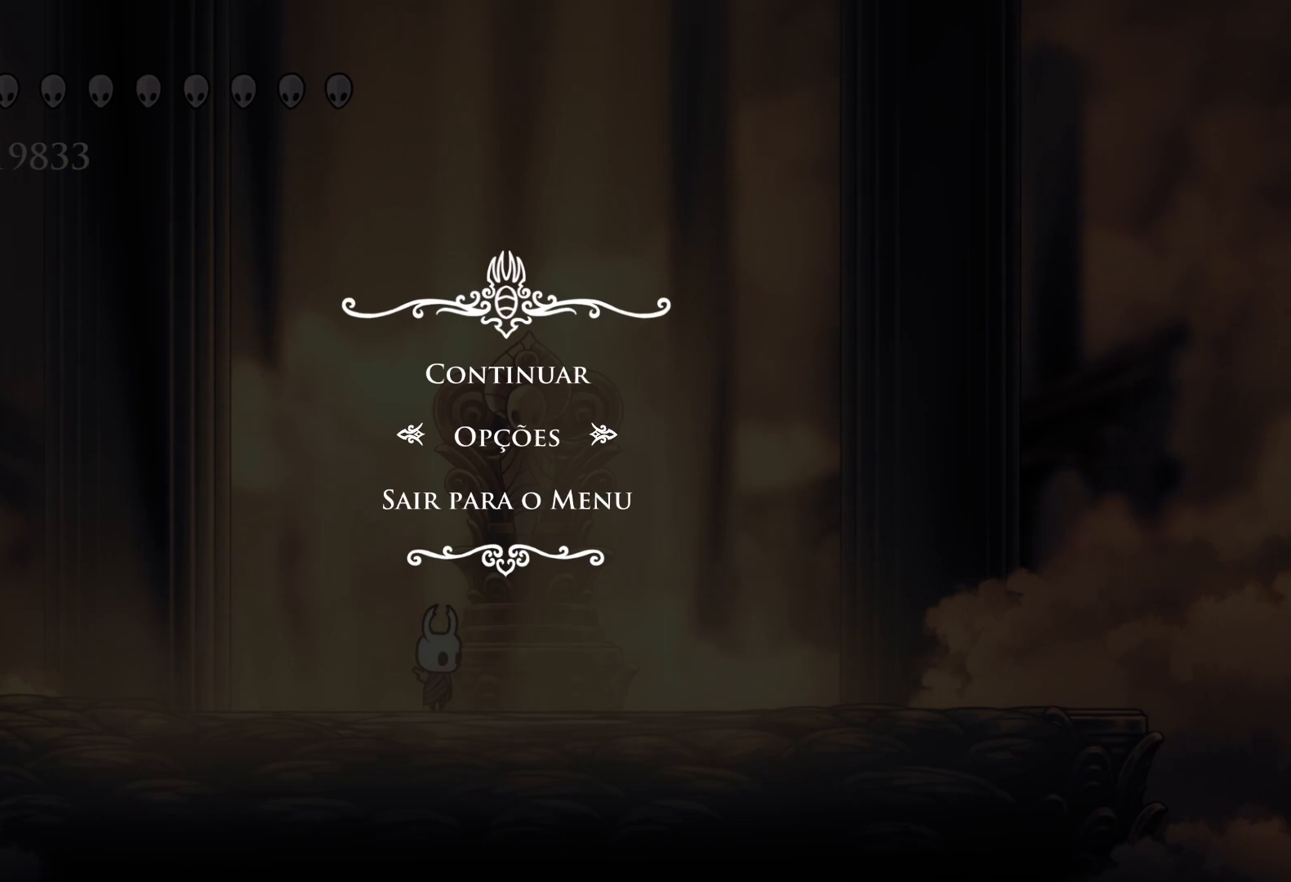
{"keys": [], "mouse": ["left"], "events": []}
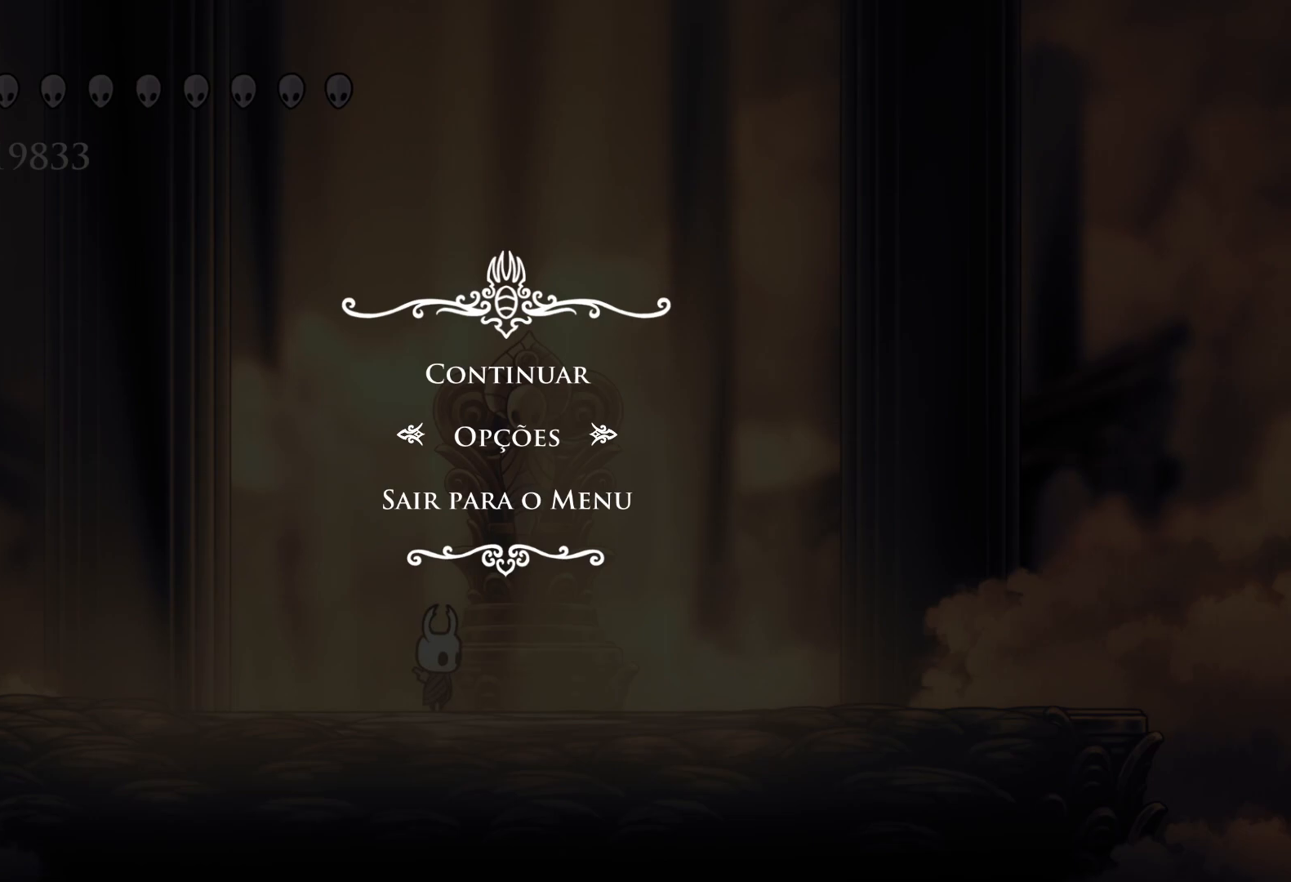
{"keys": [], "mouse": ["left"], "events": []}
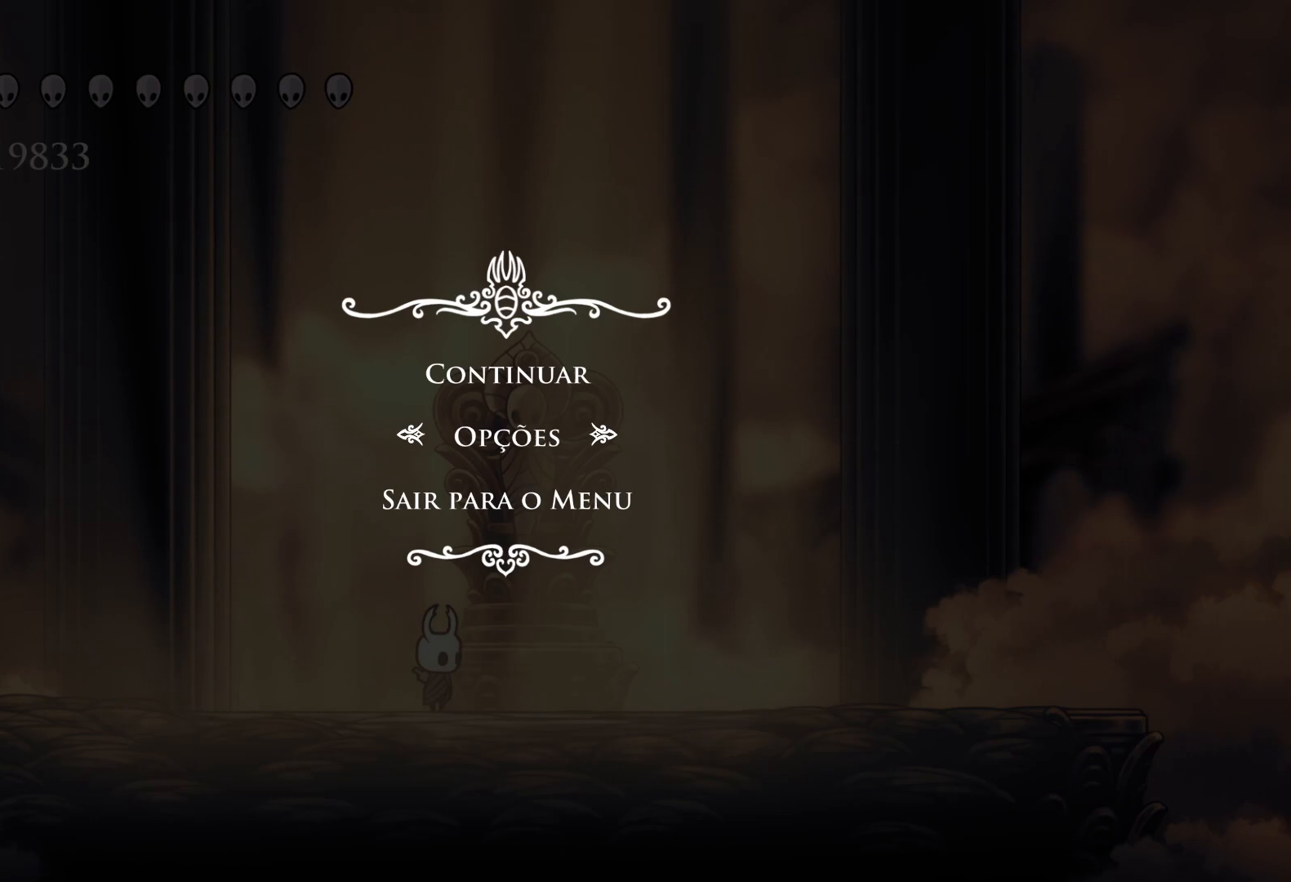
{"keys": [], "mouse": ["left"], "events": []}
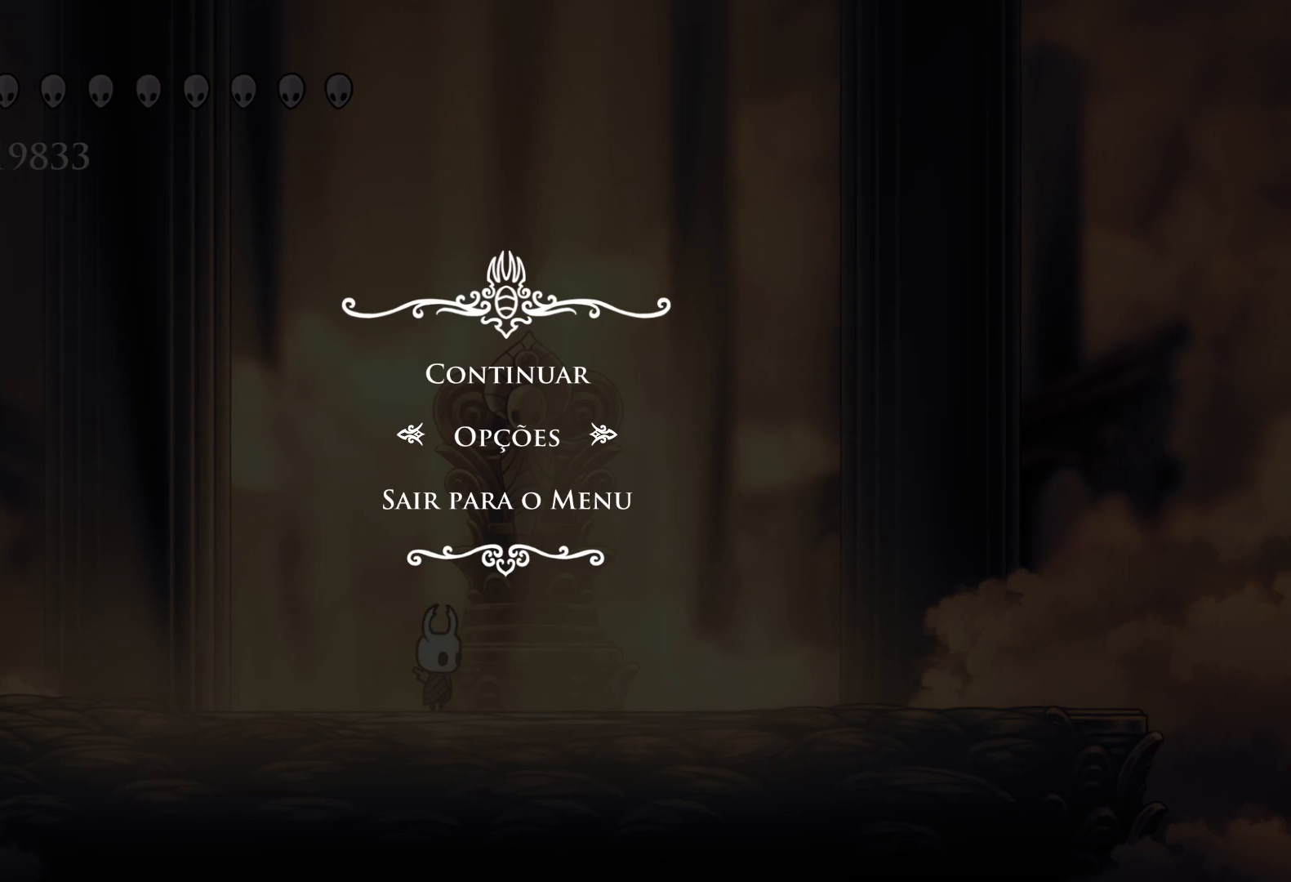
{"keys": [], "mouse": ["left"], "events": []}
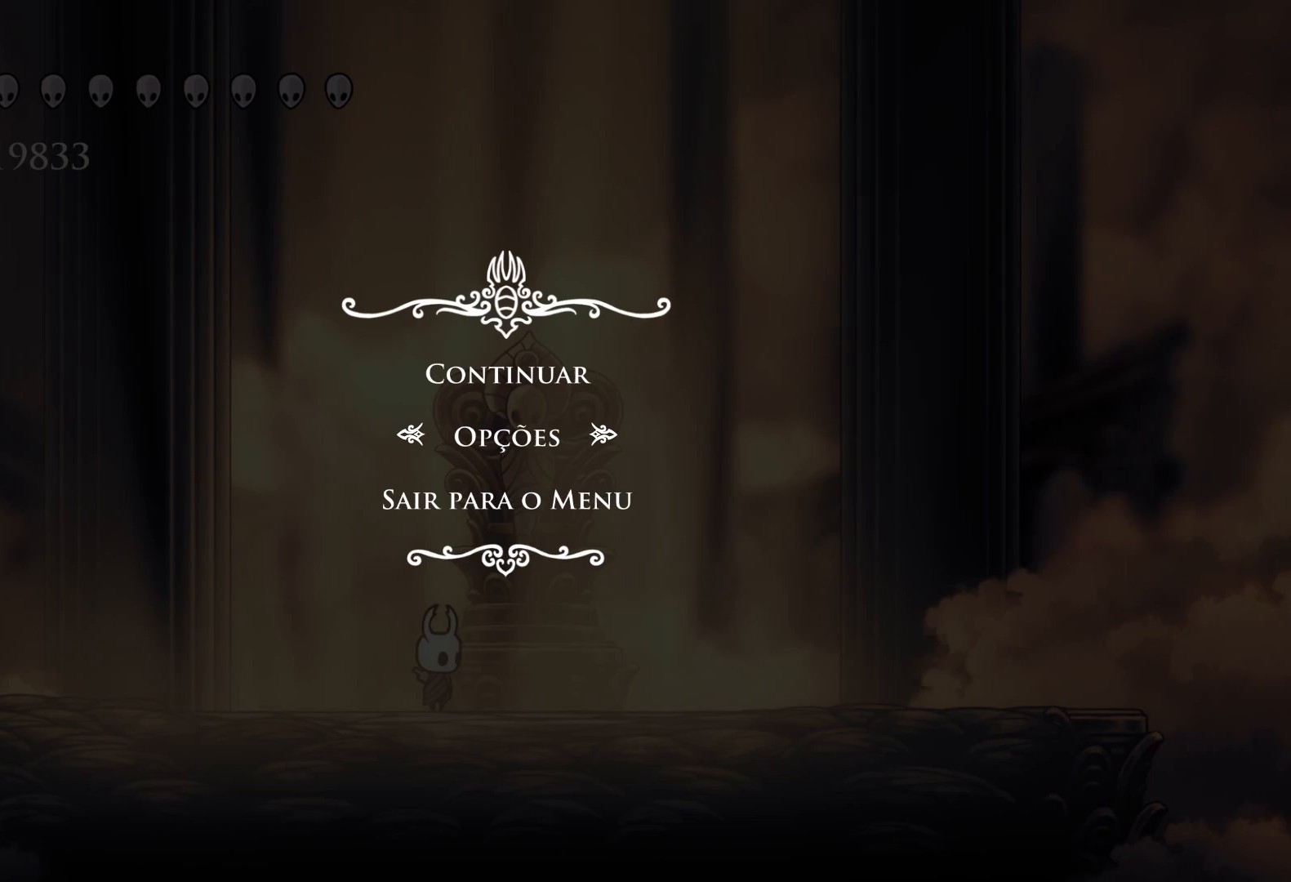
{"keys": [], "mouse": ["left"], "events": []}
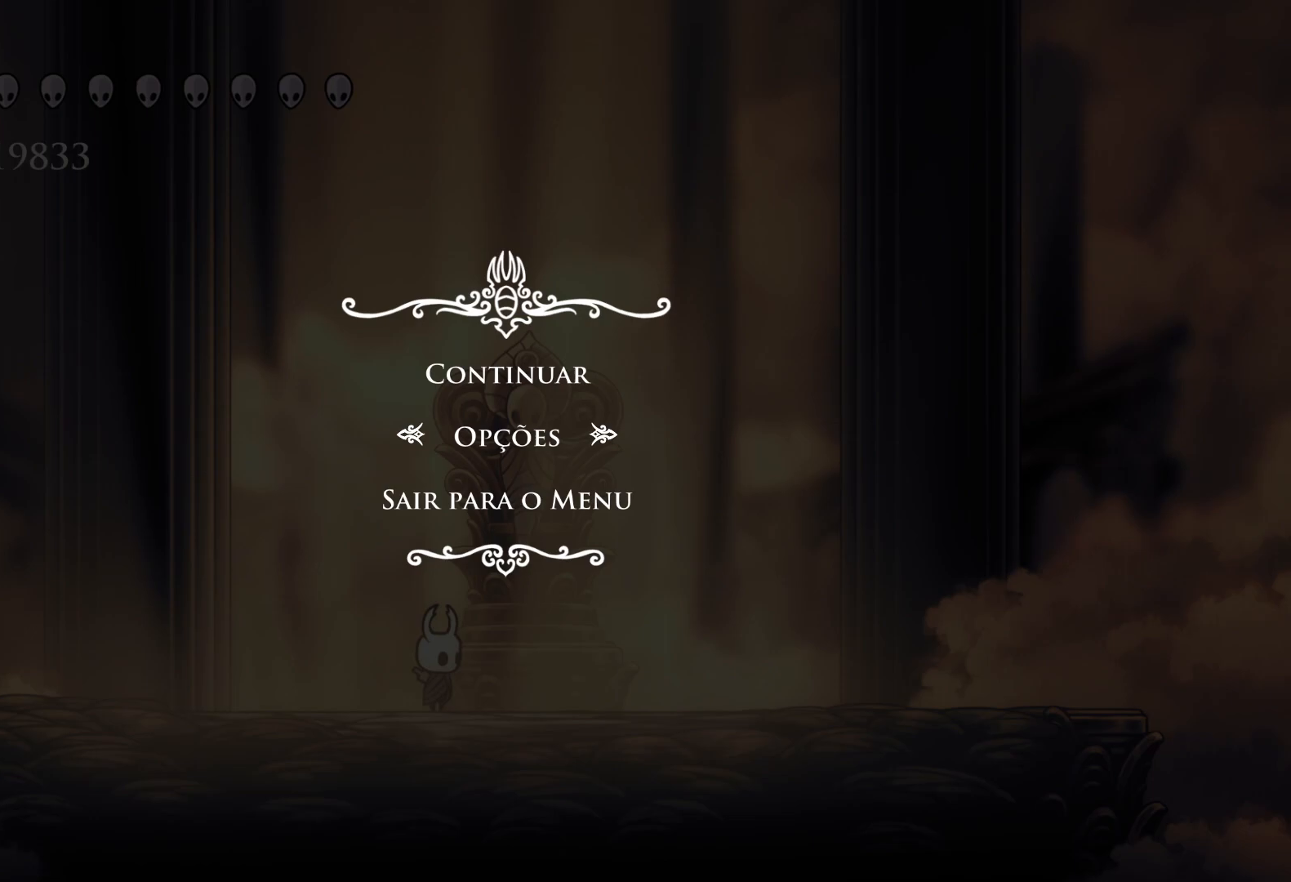
{"keys": [], "mouse": []}
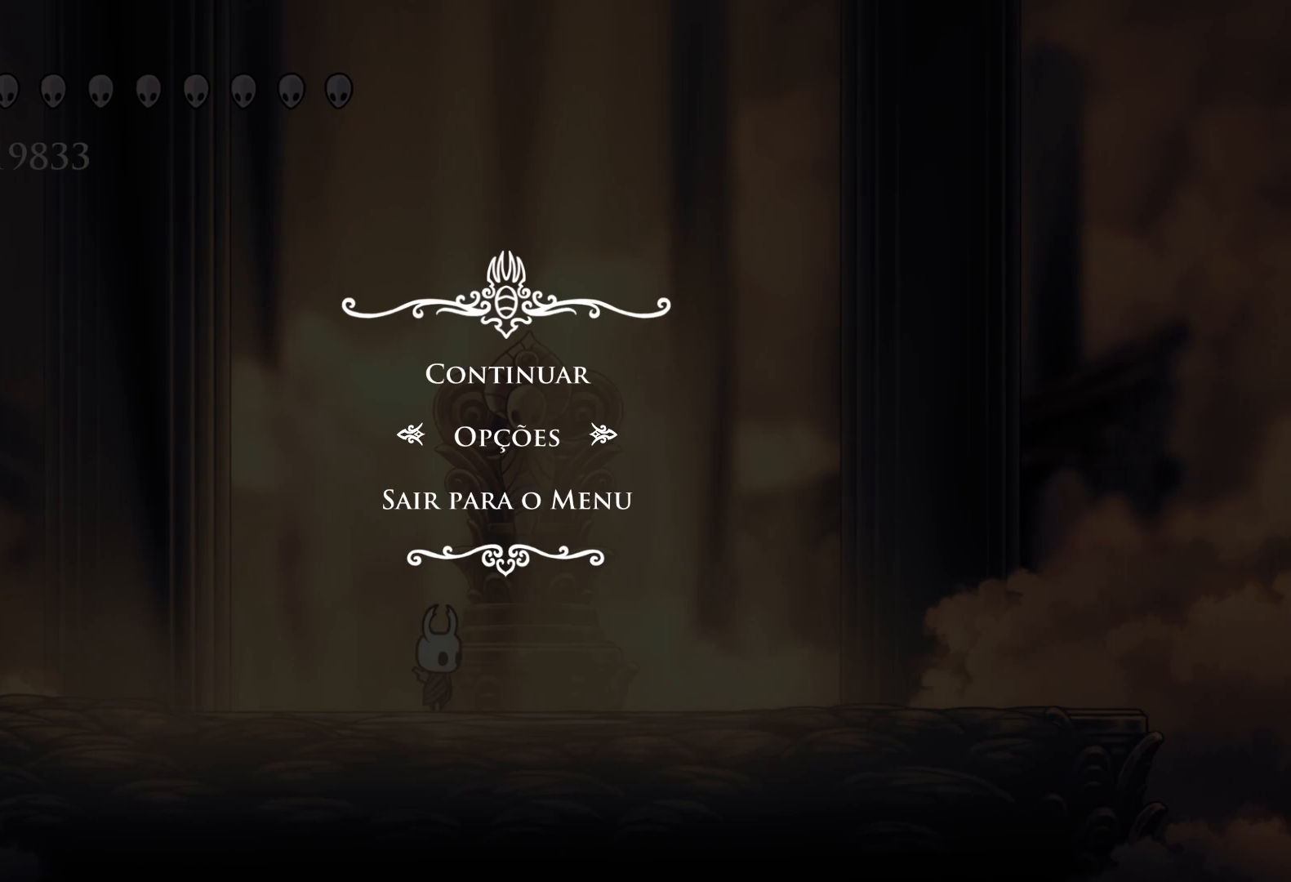
{"keys": [], "mouse": [], "events": [[150, "mouse_left", "down"], [250, "mouse_left", "up"]]}
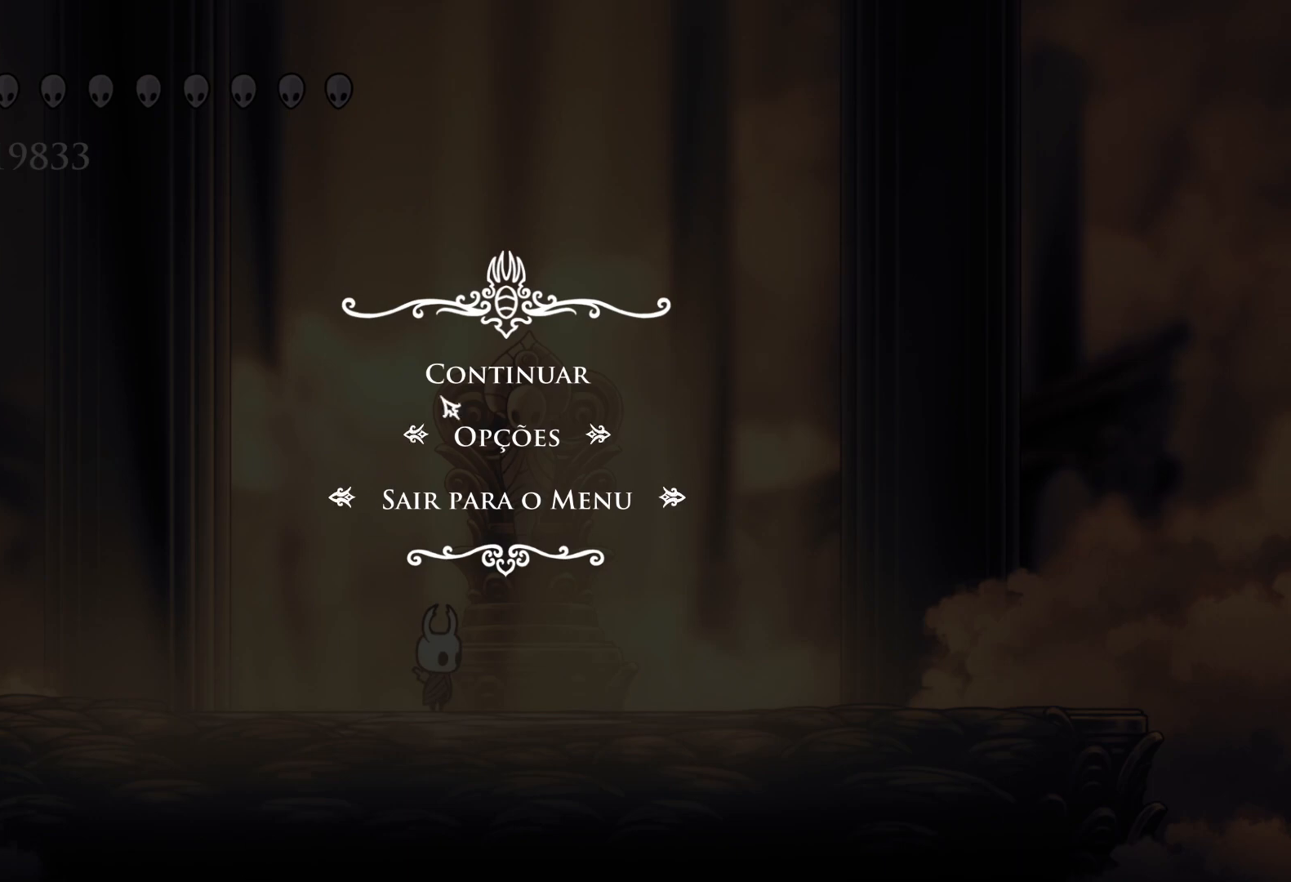
{"keys": [], "mouse": ["left"], "events": [[400, "mouse_left", "down"]]}
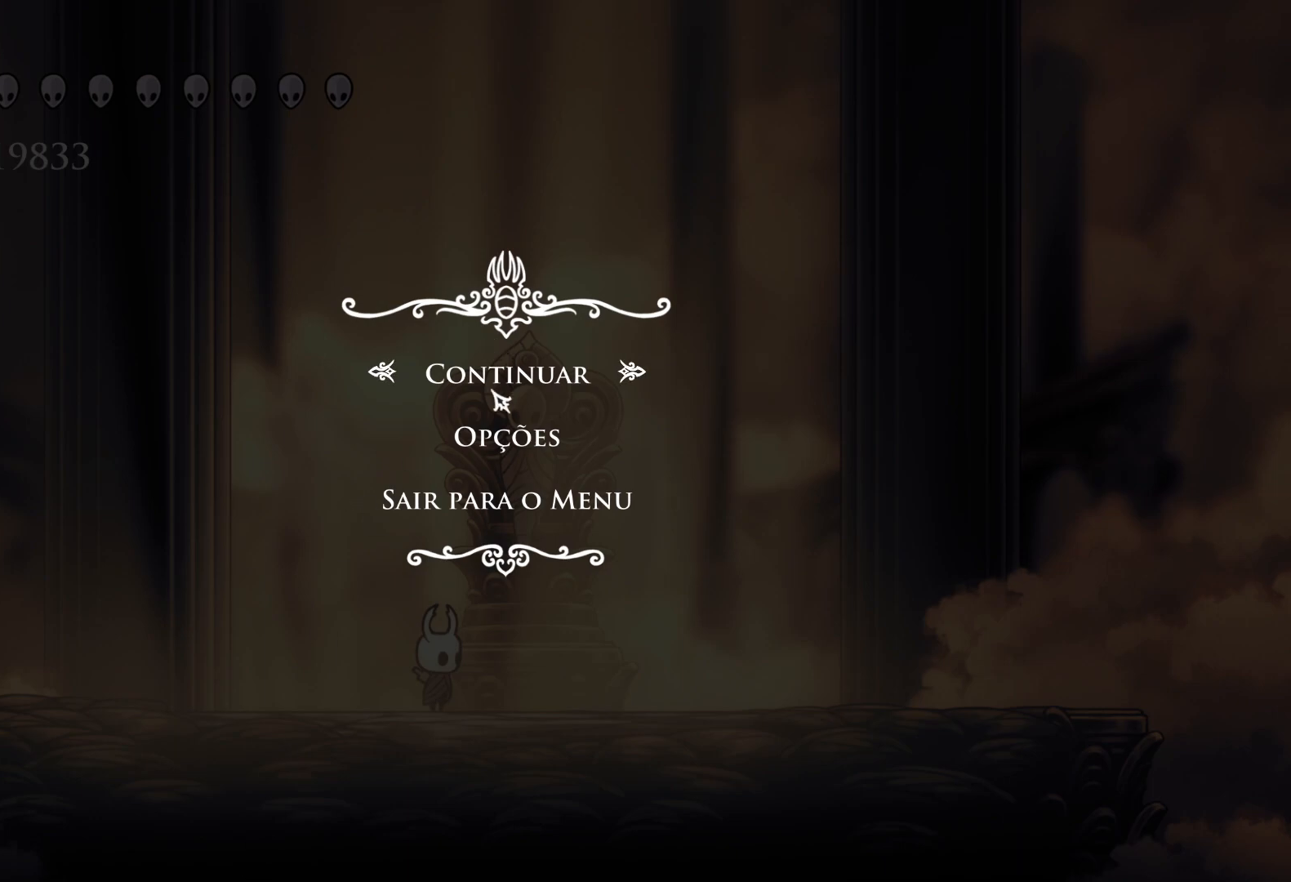
{"keys": [], "mouse": [], "events": [[33, "mouse_left", "up"]]}
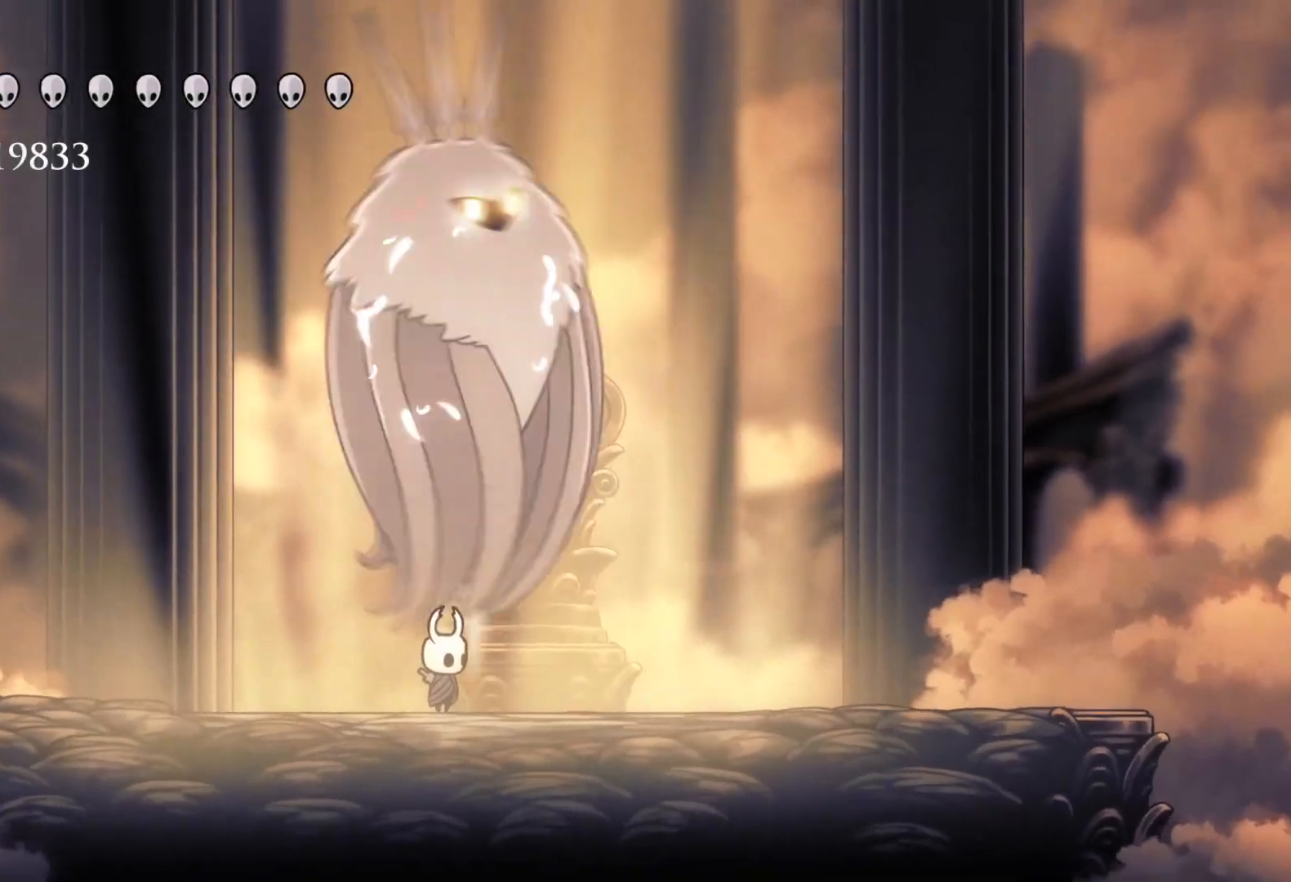
{"keys": [], "mouse": [], "events": []}
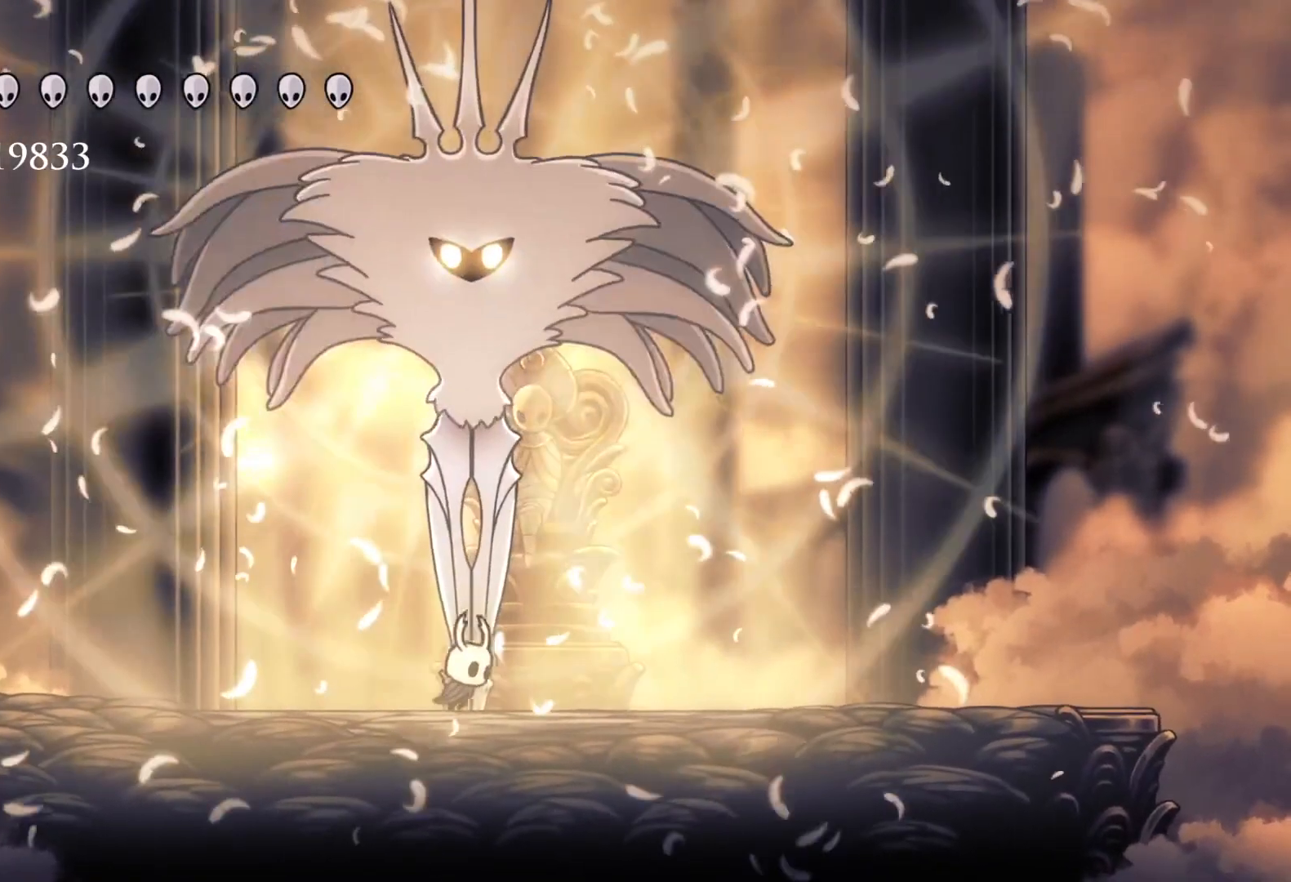
{"keys": ["f"], "mouse": [], "events": [[16, "f", "down"], [250, "f", "up"], [250, "s", "down"], [433, "f", "down"], [433, "s", "up"]]}
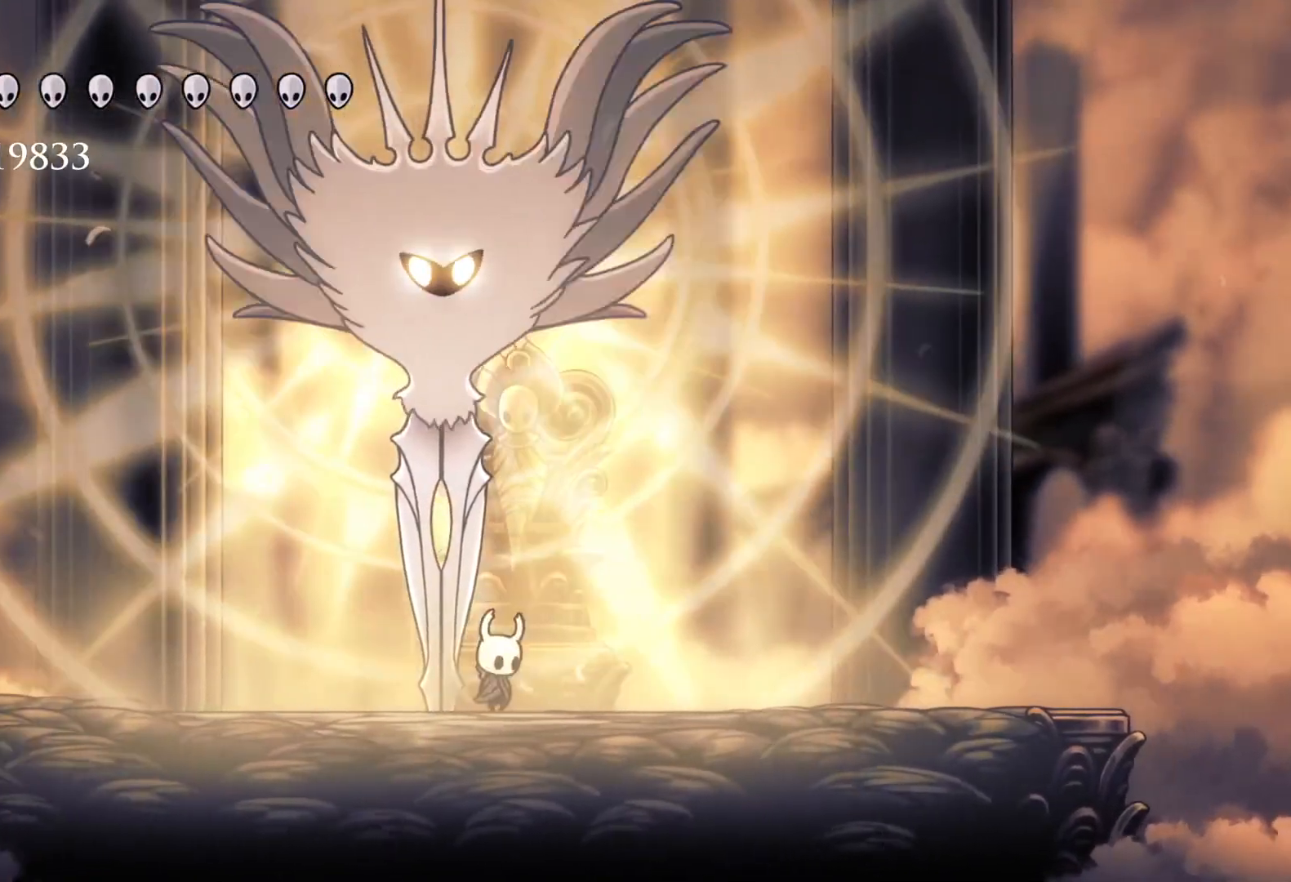
{"keys": ["e", "f"], "mouse": ["left"], "events": [[66, "s", "down"], [116, "f", "up"], [250, "e", "down"], [250, "space", "down"], [400, "mouse_left", "down"], [400, "s", "up"], [450, "f", "down"], [483, "space", "up"]]}
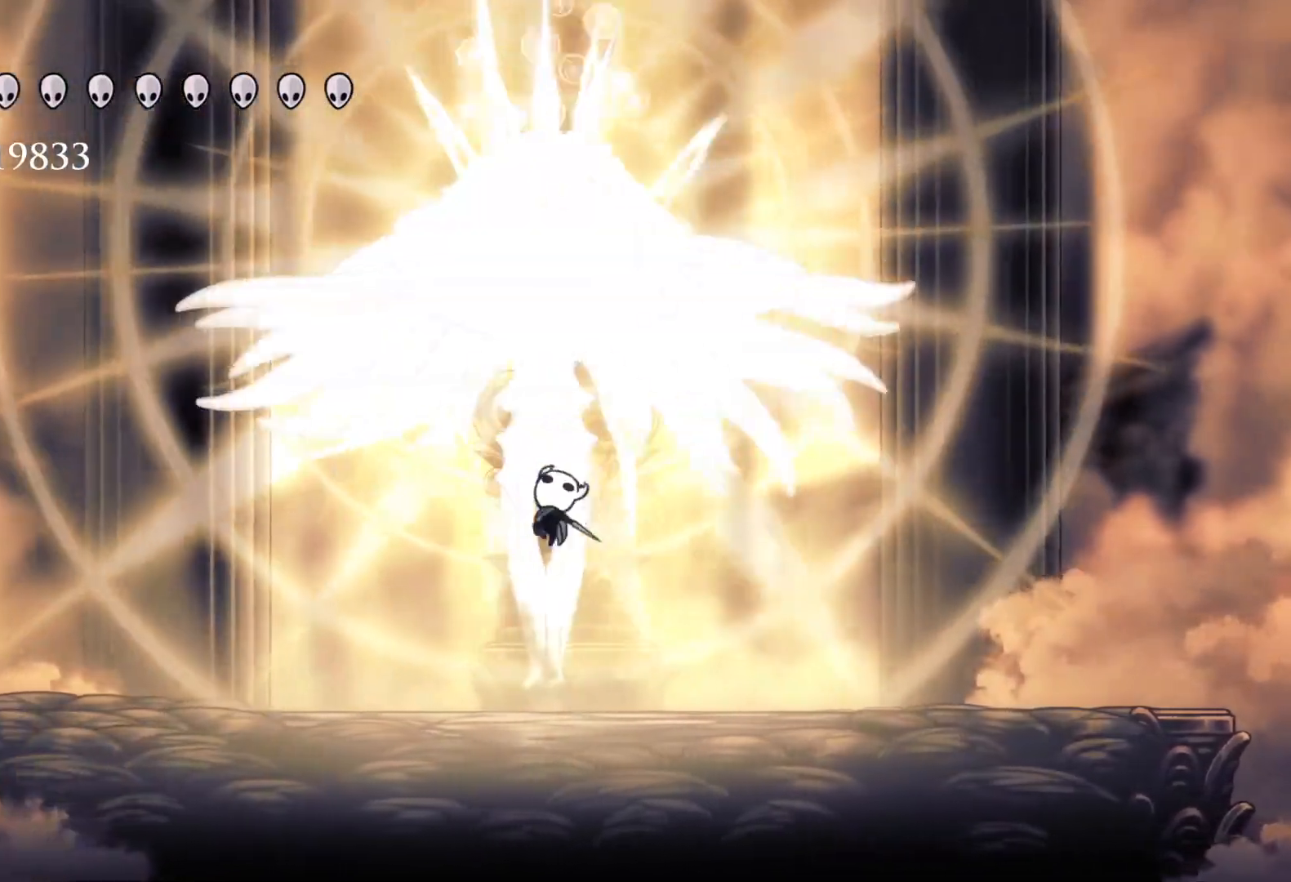
{"keys": ["f", "space"], "mouse": ["left"], "events": [[83, "mouse_left", "up"], [133, "f", "up"], [183, "e", "up"], [216, "s", "down"], [266, "space", "down"], [316, "e", "down"], [366, "f", "down"], [366, "s", "up"], [450, "mouse_left", "down"], [500, "e", "up"]]}
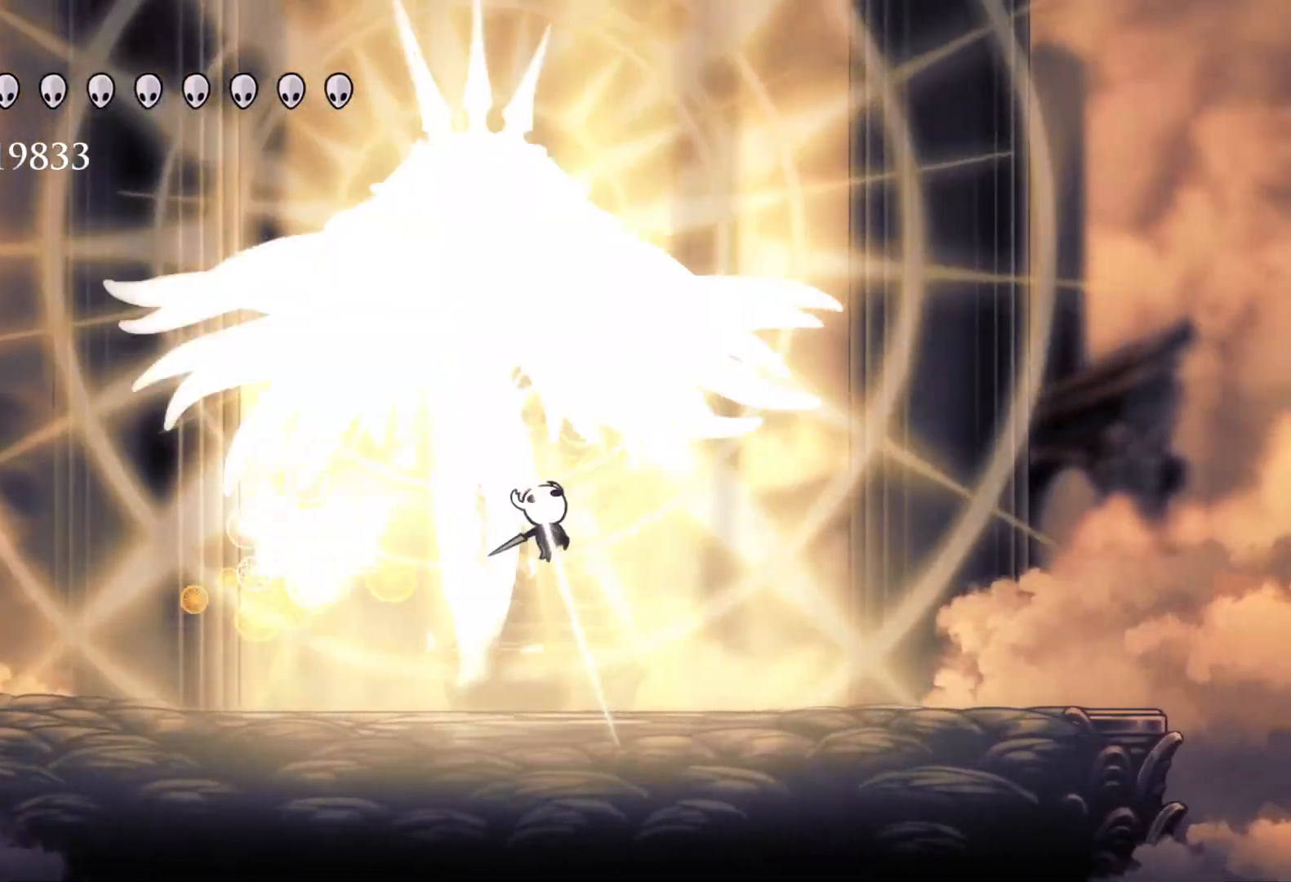
{"keys": ["f", "space"], "mouse": [], "events": [[50, "f", "up"], [50, "s", "down"], [50, "space", "up"], [100, "mouse_left", "up"], [133, "f", "down"], [133, "s", "up"], [333, "space", "down"]]}
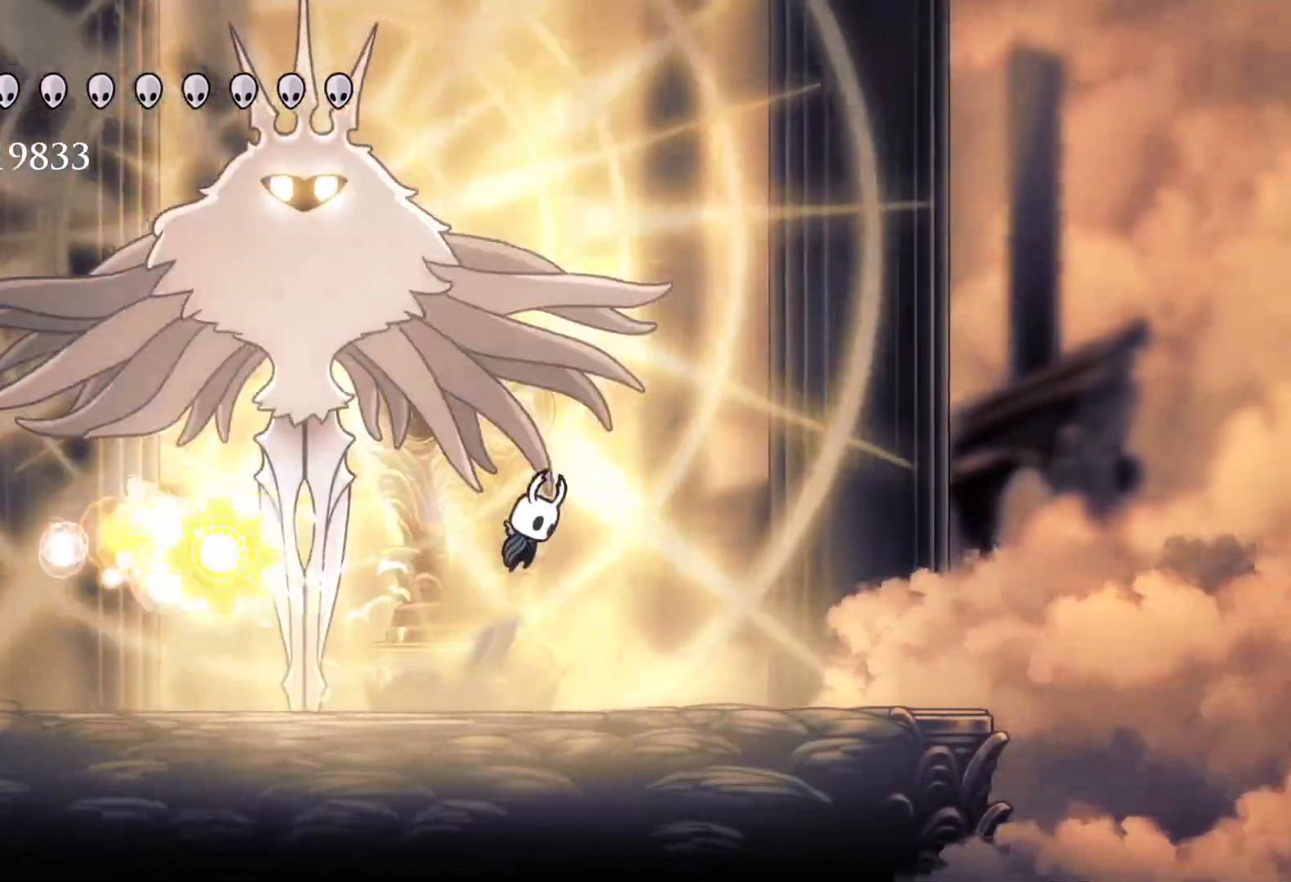
{"keys": ["e", "s"], "mouse": ["left"], "events": [[100, "s", "down"], [150, "e", "down"], [150, "f", "up"], [250, "space", "up"], [383, "mouse_left", "down"]]}
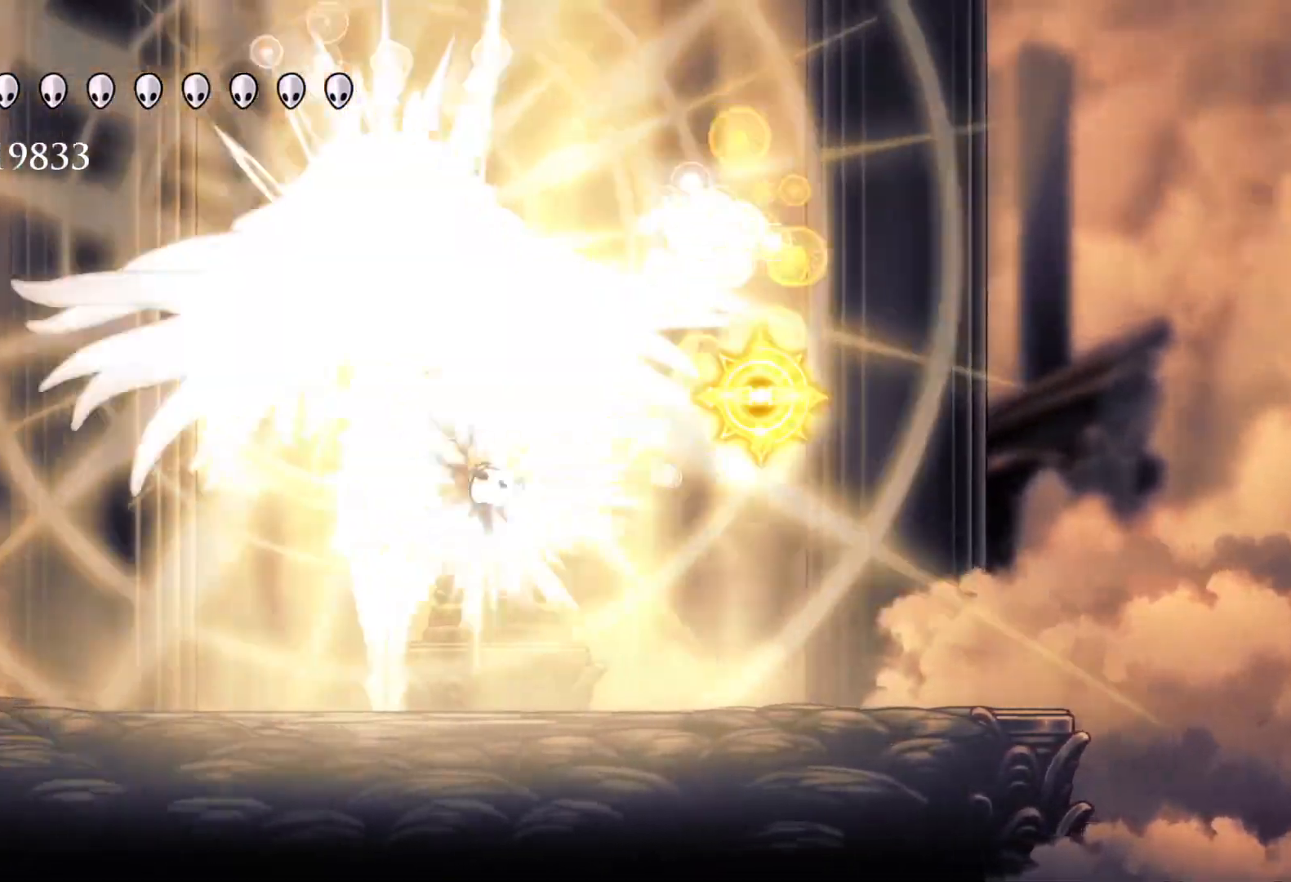
{"keys": ["f"], "mouse": [], "events": [[33, "mouse_left", "up"], [166, "mouse_left", "down"], [266, "f", "down"], [266, "s", "up"], [300, "mouse_left", "up"], [350, "e", "up"]]}
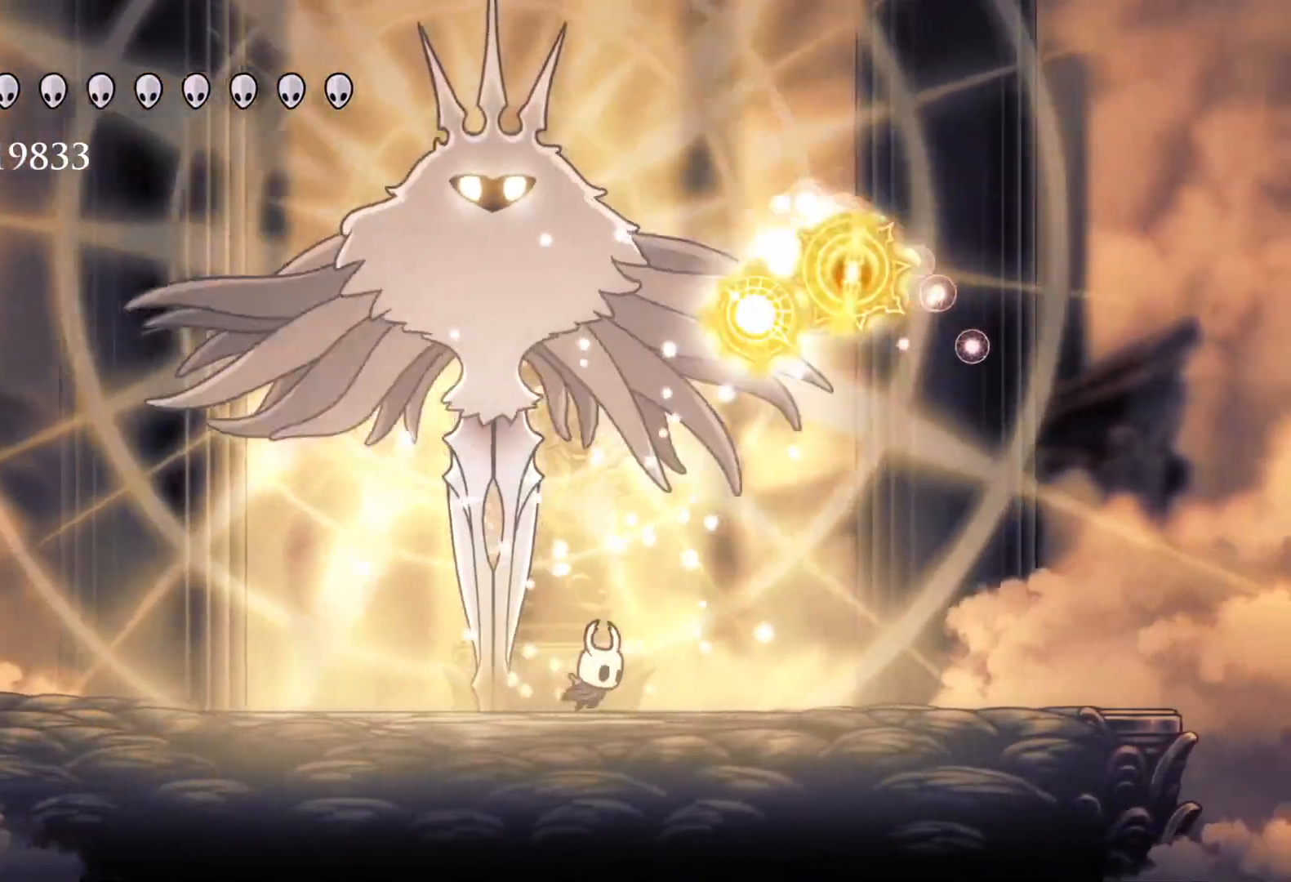
{"keys": ["e", "f", "s", "space"], "mouse": [], "events": [[466, "space", "down"], [500, "e", "down"], [500, "s", "down"]]}
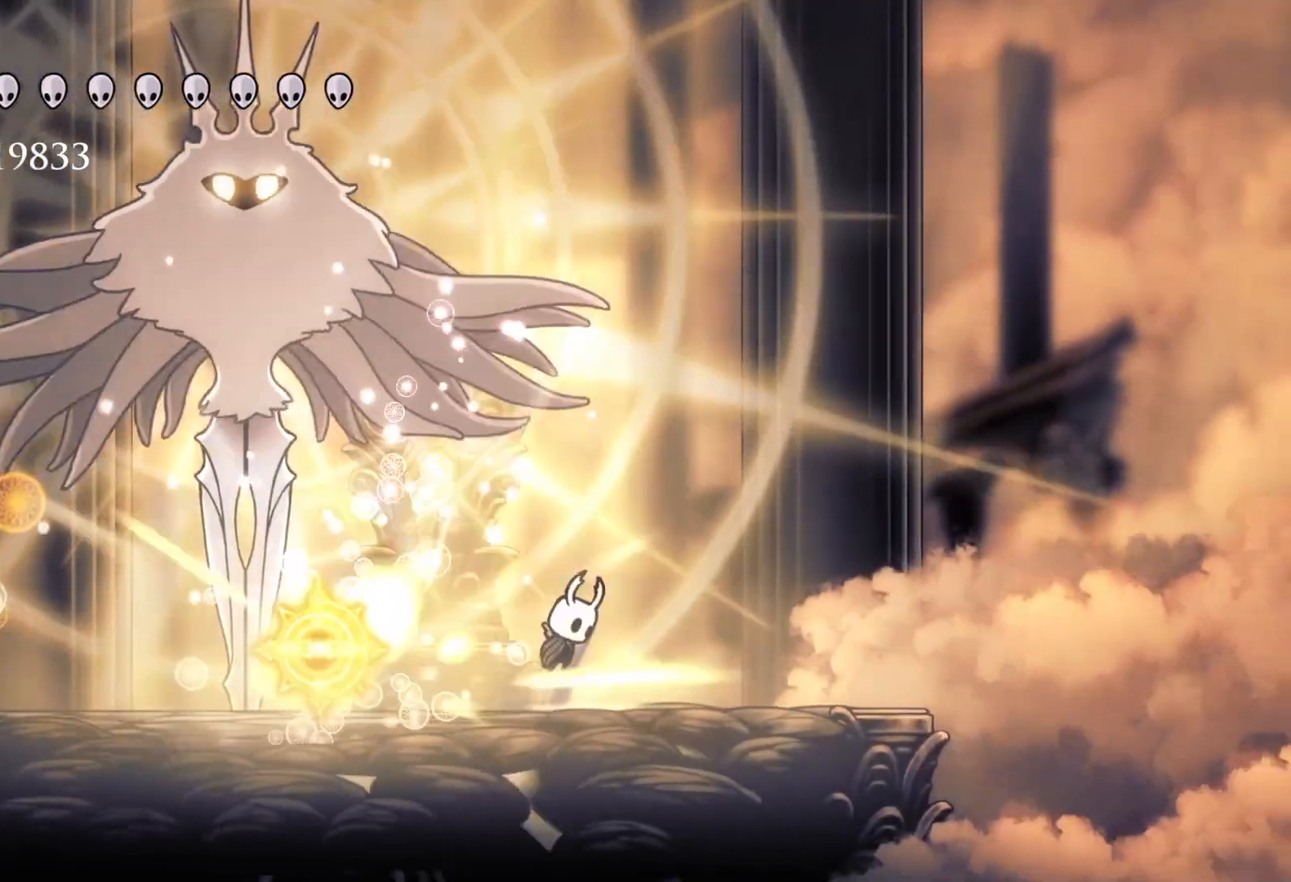
{"keys": ["f"], "mouse": ["left"], "events": [[50, "f", "up"], [283, "space", "up"], [383, "mouse_left", "down"], [433, "f", "down"], [433, "s", "up"], [466, "e", "up"]]}
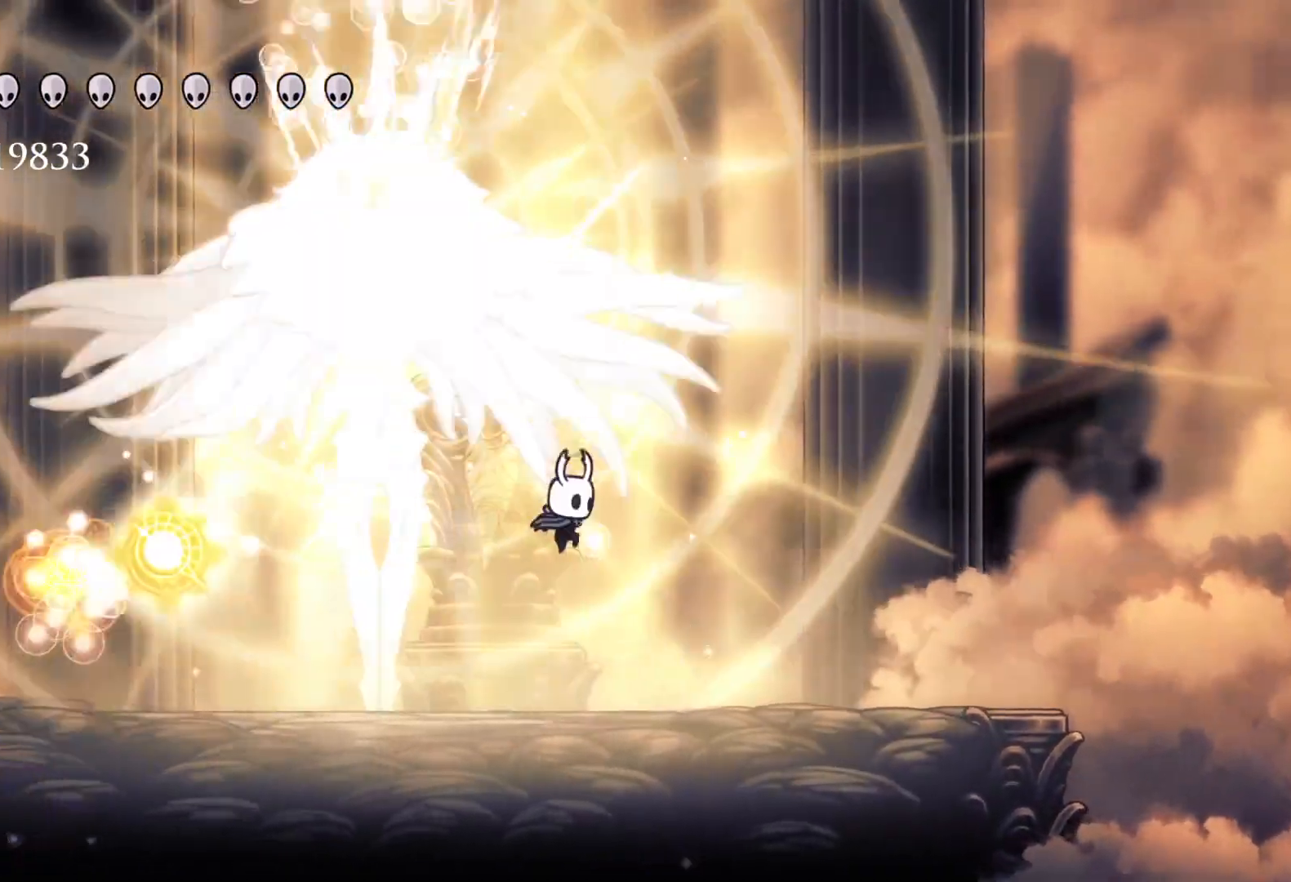
{"keys": ["s"], "mouse": [], "events": [[16, "mouse_left", "up"], [350, "f", "up"], [350, "s", "down"]]}
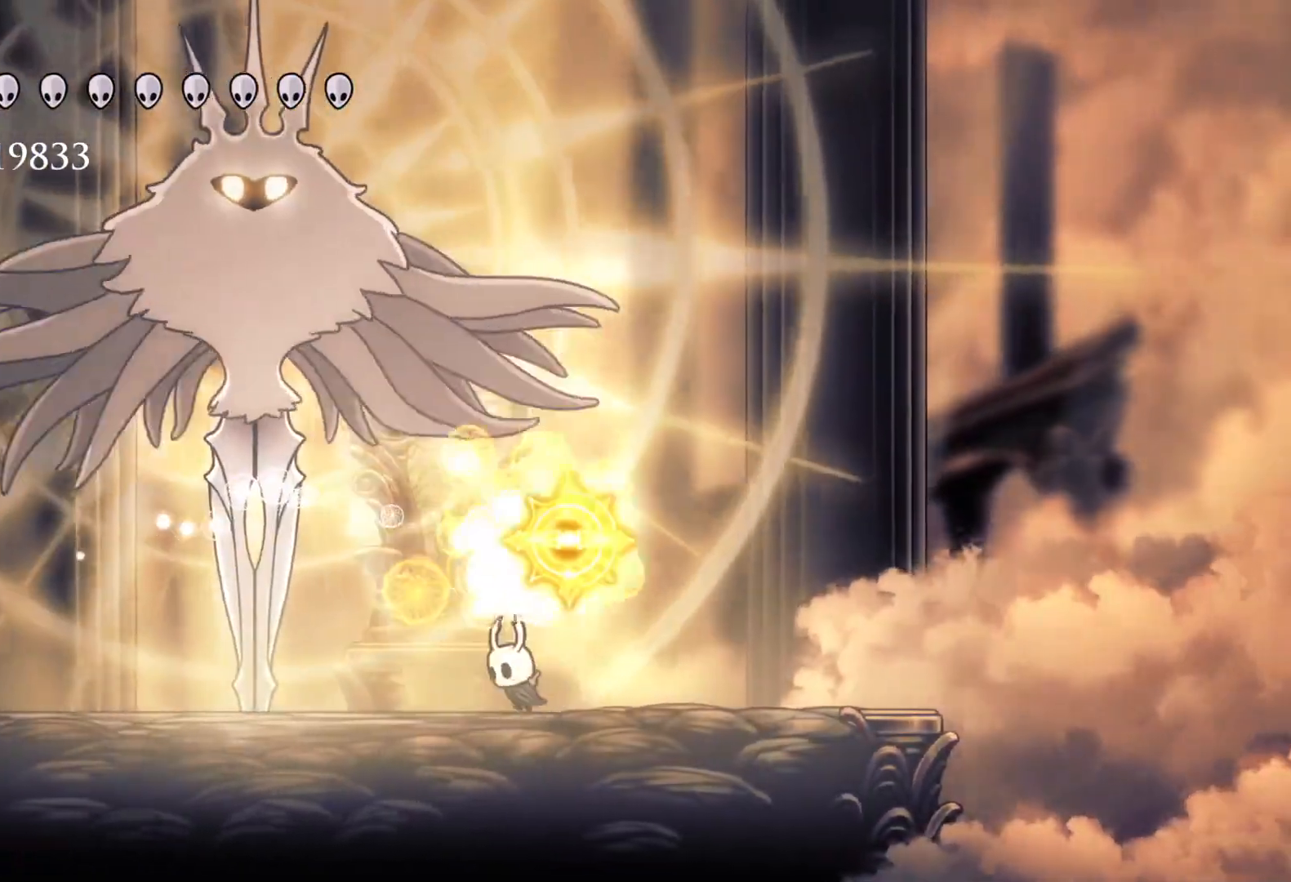
{"keys": ["s", "space"], "mouse": [], "events": [[350, "space", "down"]]}
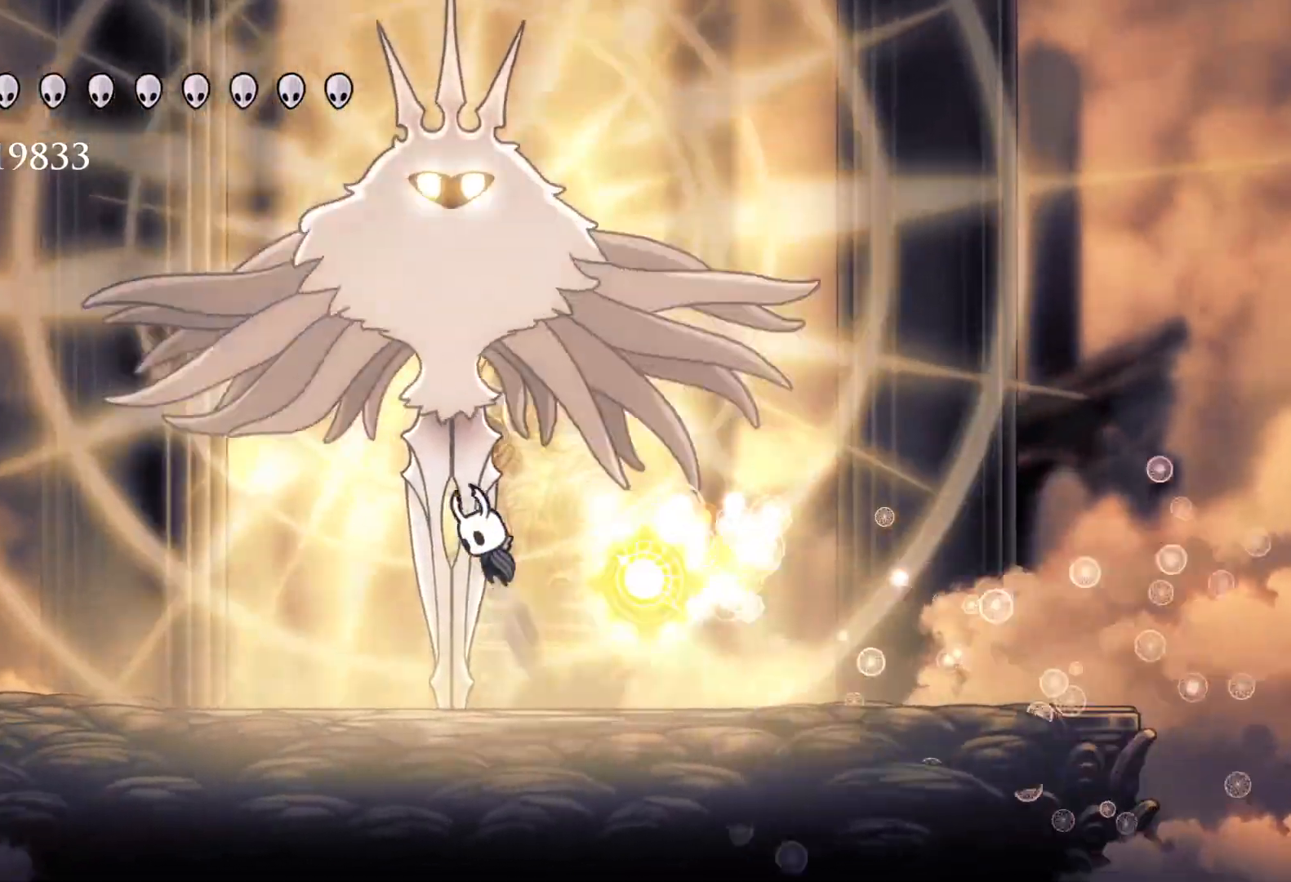
{"keys": ["e", "s"], "mouse": [], "events": [[183, "e", "down"], [183, "f", "down"], [233, "s", "up"], [283, "mouse_left", "down"], [316, "space", "up"], [416, "mouse_left", "up"], [500, "f", "up"], [500, "s", "down"]]}
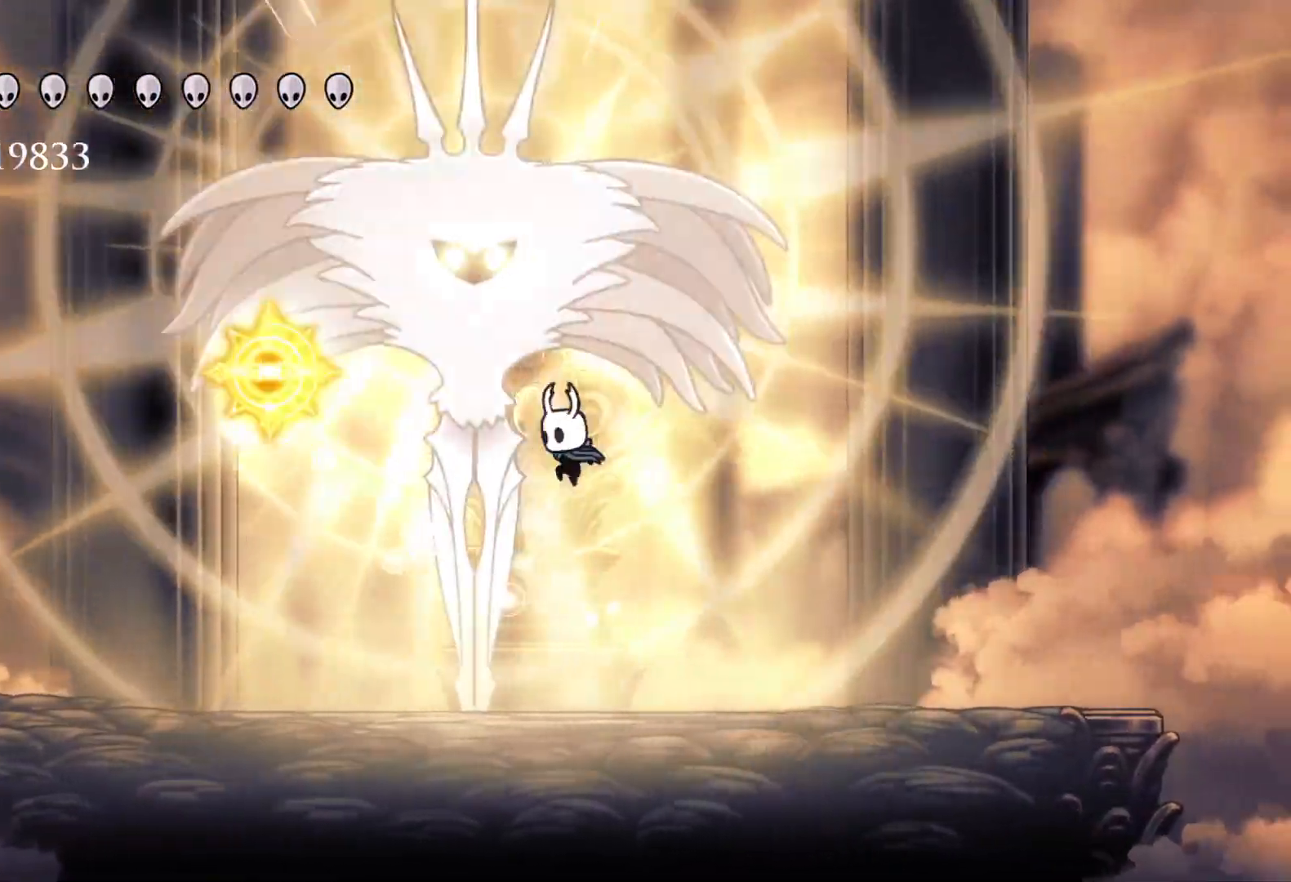
{"keys": ["e", "f", "s"], "mouse": ["left"], "events": [[50, "e", "up"], [200, "e", "down"], [200, "space", "down"], [283, "f", "down"], [283, "s", "up"], [383, "mouse_left", "down"], [466, "s", "down"], [466, "space", "up"]]}
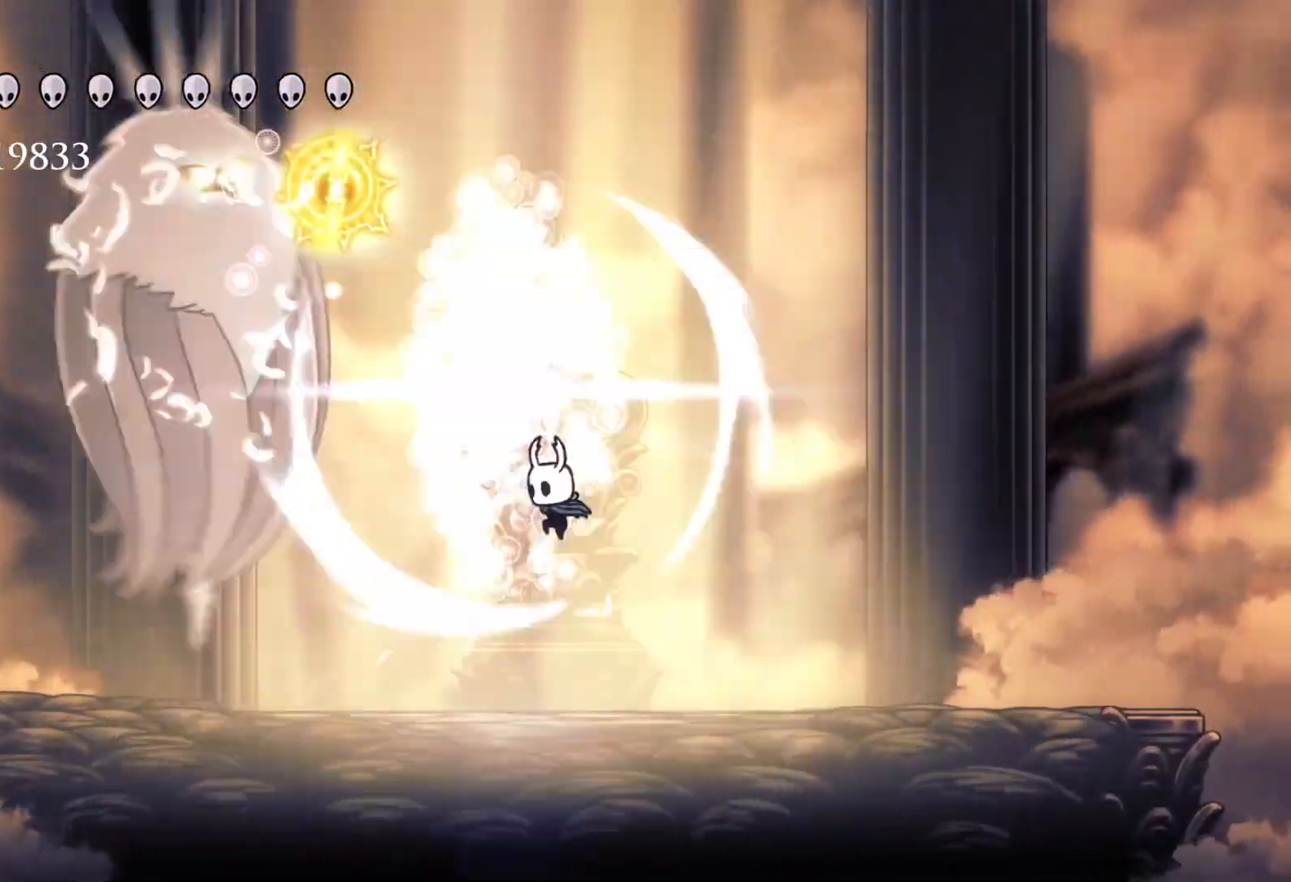
{"keys": ["s"], "mouse": [], "events": [[16, "e", "up"], [16, "f", "up"], [66, "mouse_left", "up"]]}
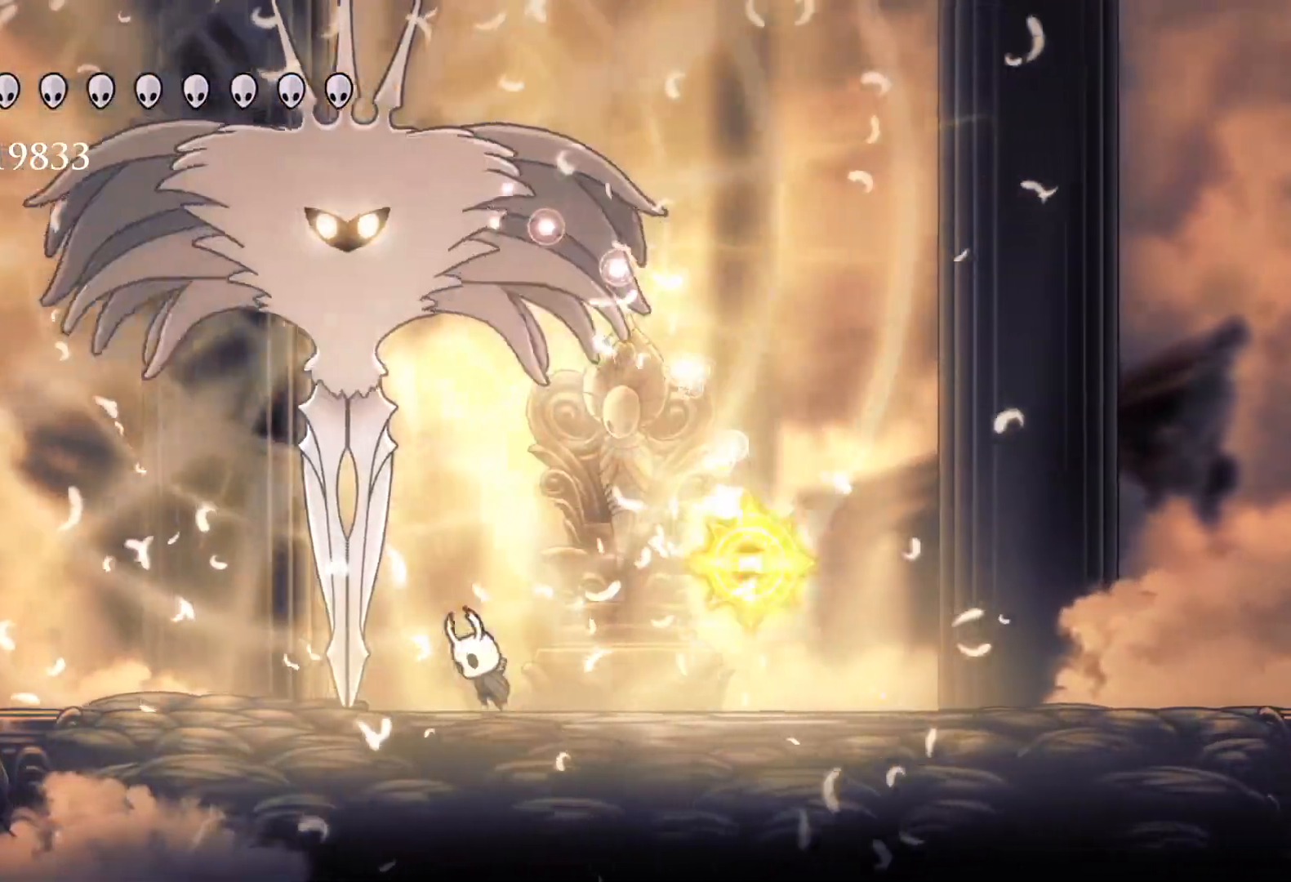
{"keys": ["e", "s"], "mouse": ["left"], "events": [[33, "e", "down"], [33, "space", "down"], [266, "mouse_left", "down"], [350, "mouse_left", "up"], [400, "space", "up"], [450, "mouse_left", "down"]]}
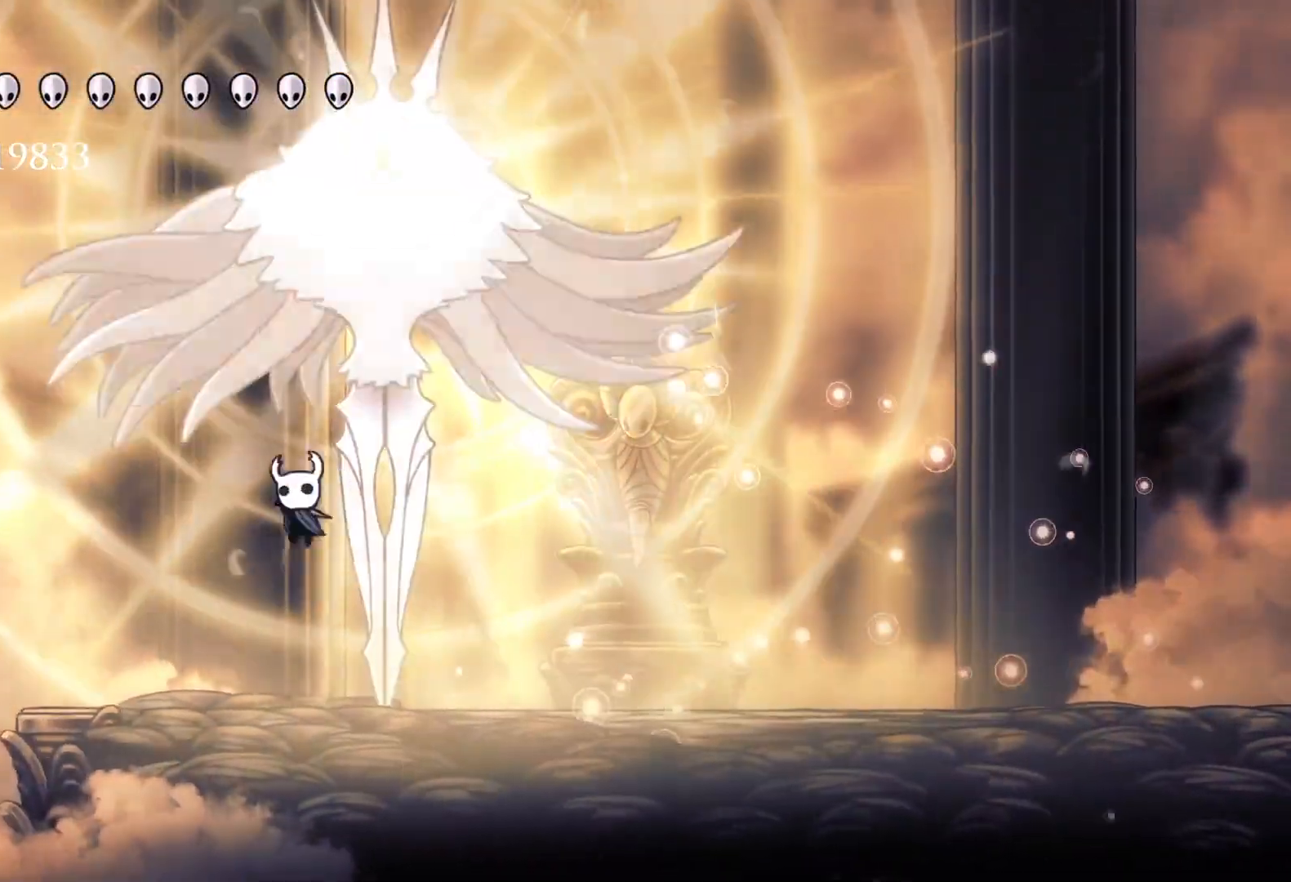
{"keys": ["e", "f"], "mouse": ["left"], "events": [[50, "f", "down"], [50, "s", "up"], [133, "mouse_left", "up"], [233, "space", "down"], [283, "f", "up"], [366, "s", "down"], [466, "f", "down"], [466, "mouse_left", "down"], [500, "s", "up"], [500, "space", "up"]]}
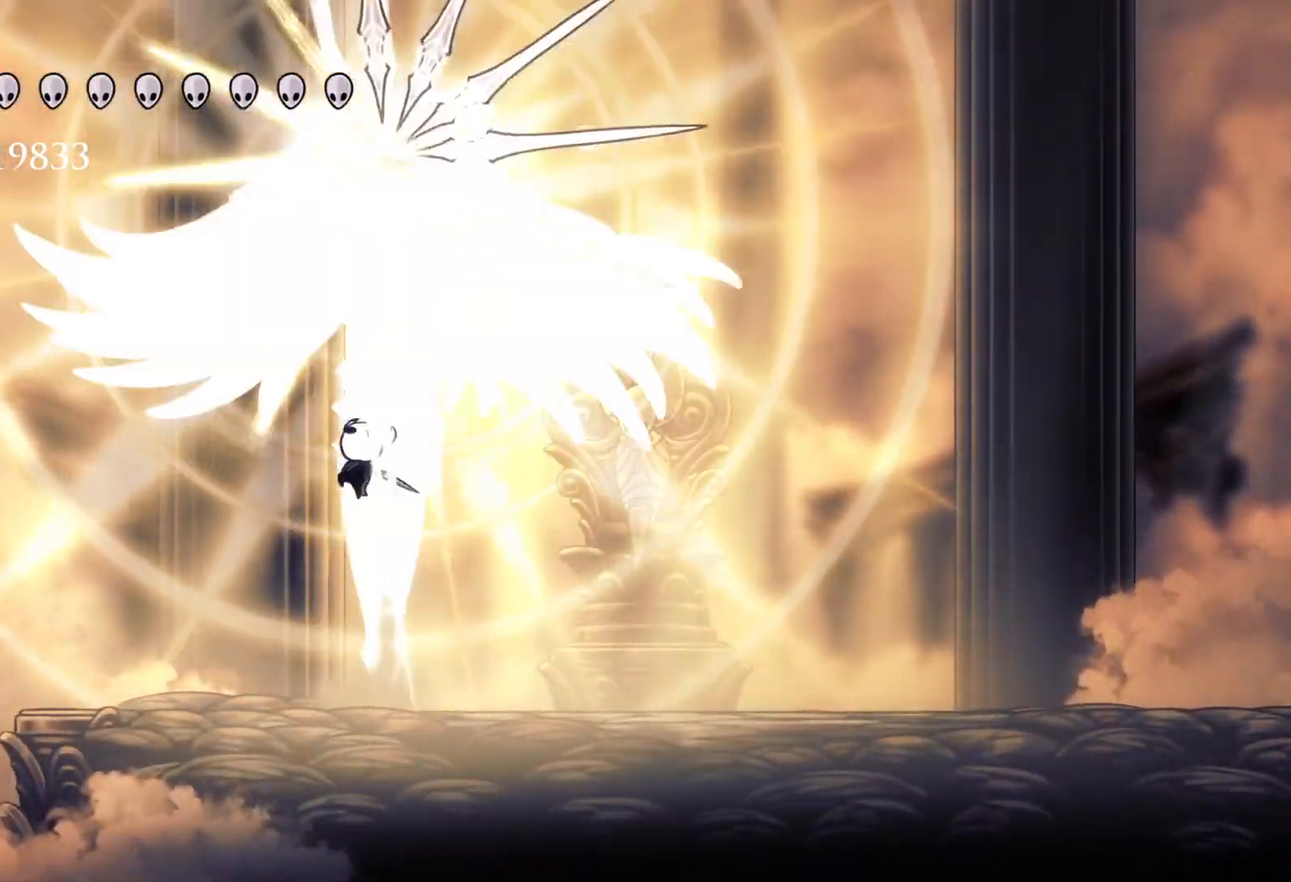
{"keys": ["f"], "mouse": [], "events": [[50, "e", "up"], [100, "mouse_left", "up"]]}
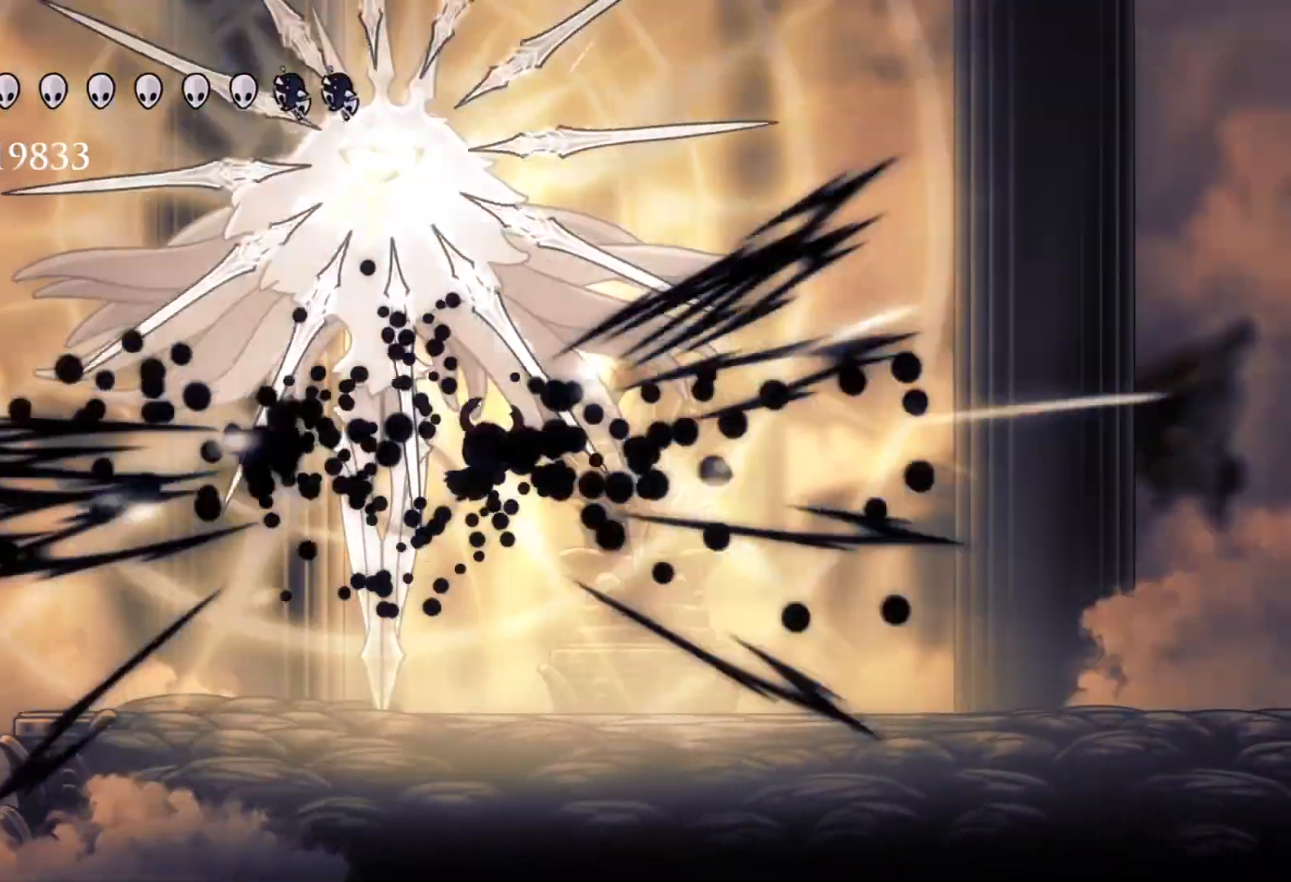
{"keys": ["s"], "mouse": [], "events": [[200, "f", "up"], [200, "s", "down"]]}
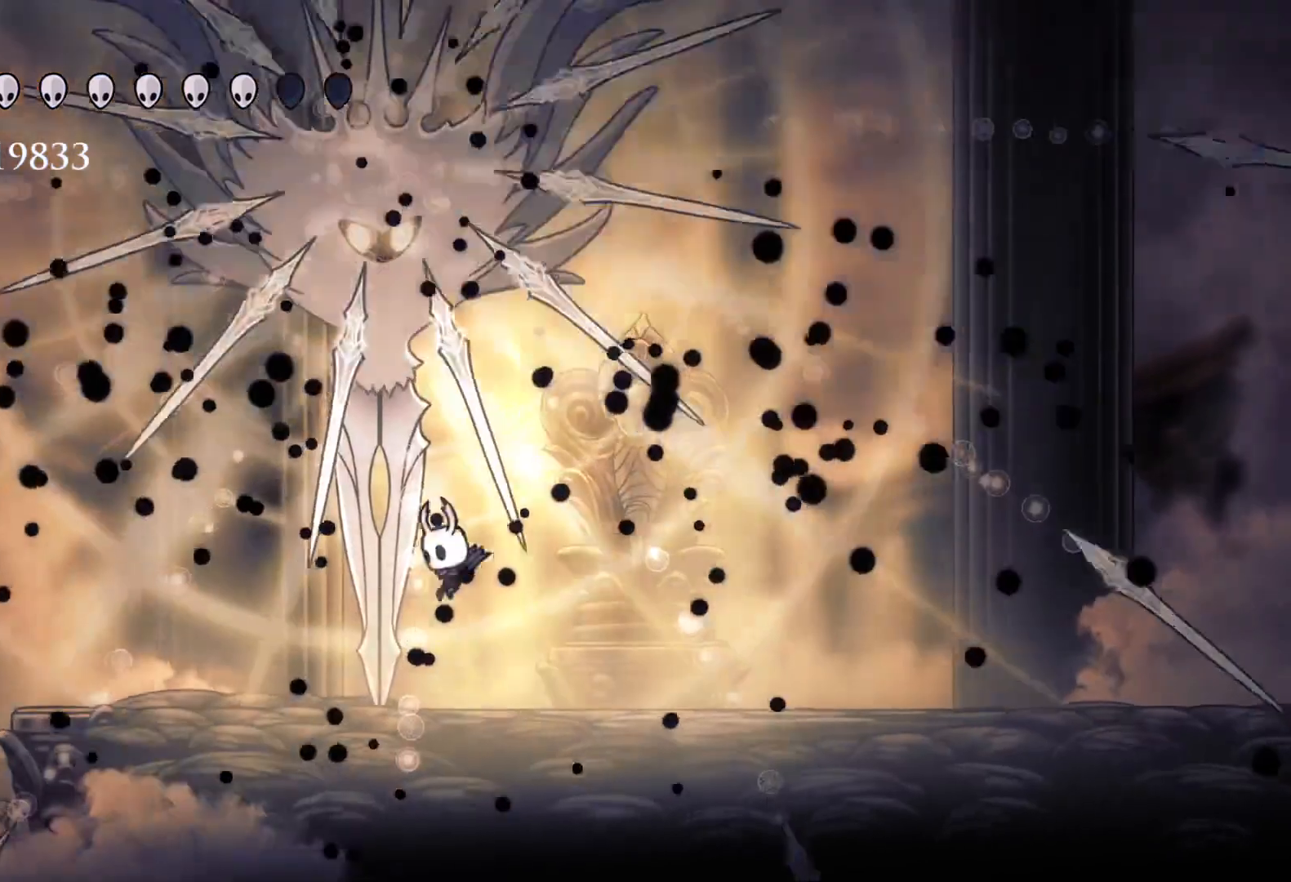
{"keys": ["e", "f"], "mouse": ["left"], "events": [[83, "s", "up"], [216, "space", "down"], [316, "e", "down"], [316, "s", "down"], [450, "f", "down"], [450, "mouse_left", "down"], [450, "s", "up"], [500, "space", "up"]]}
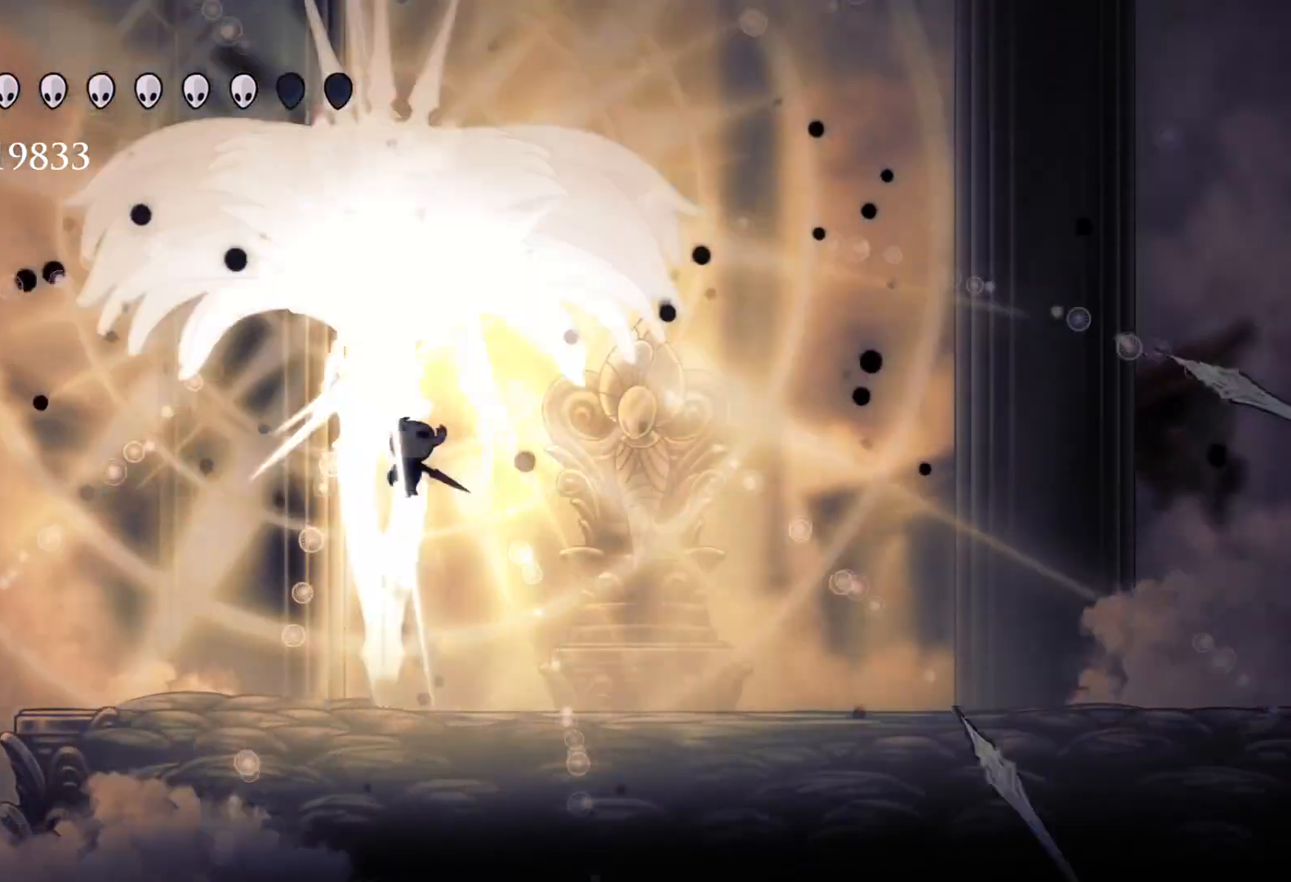
{"keys": ["f"], "mouse": [], "events": [[33, "e", "up"], [83, "mouse_left", "up"]]}
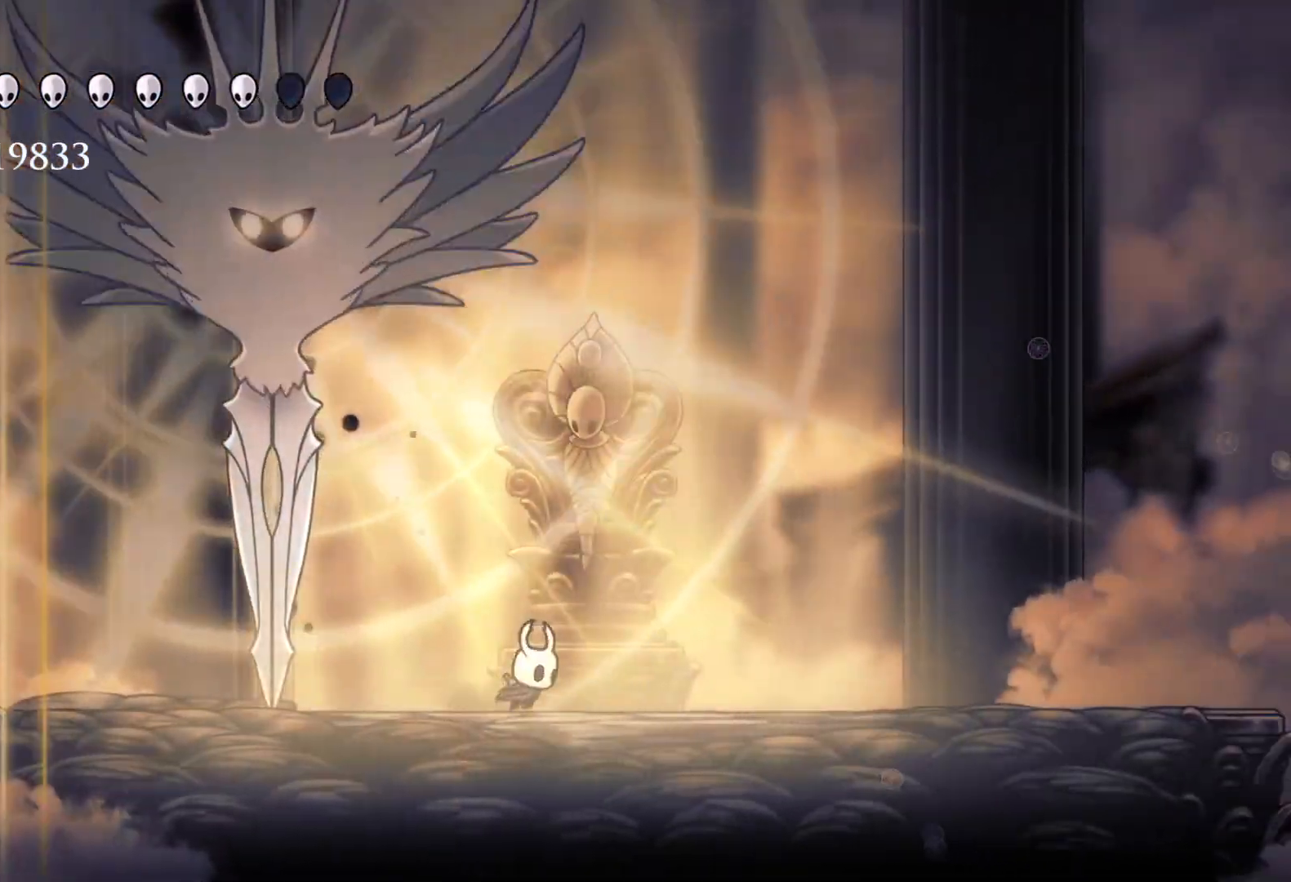
{"keys": ["s"], "mouse": [], "events": [[100, "f", "up"], [100, "s", "down"]]}